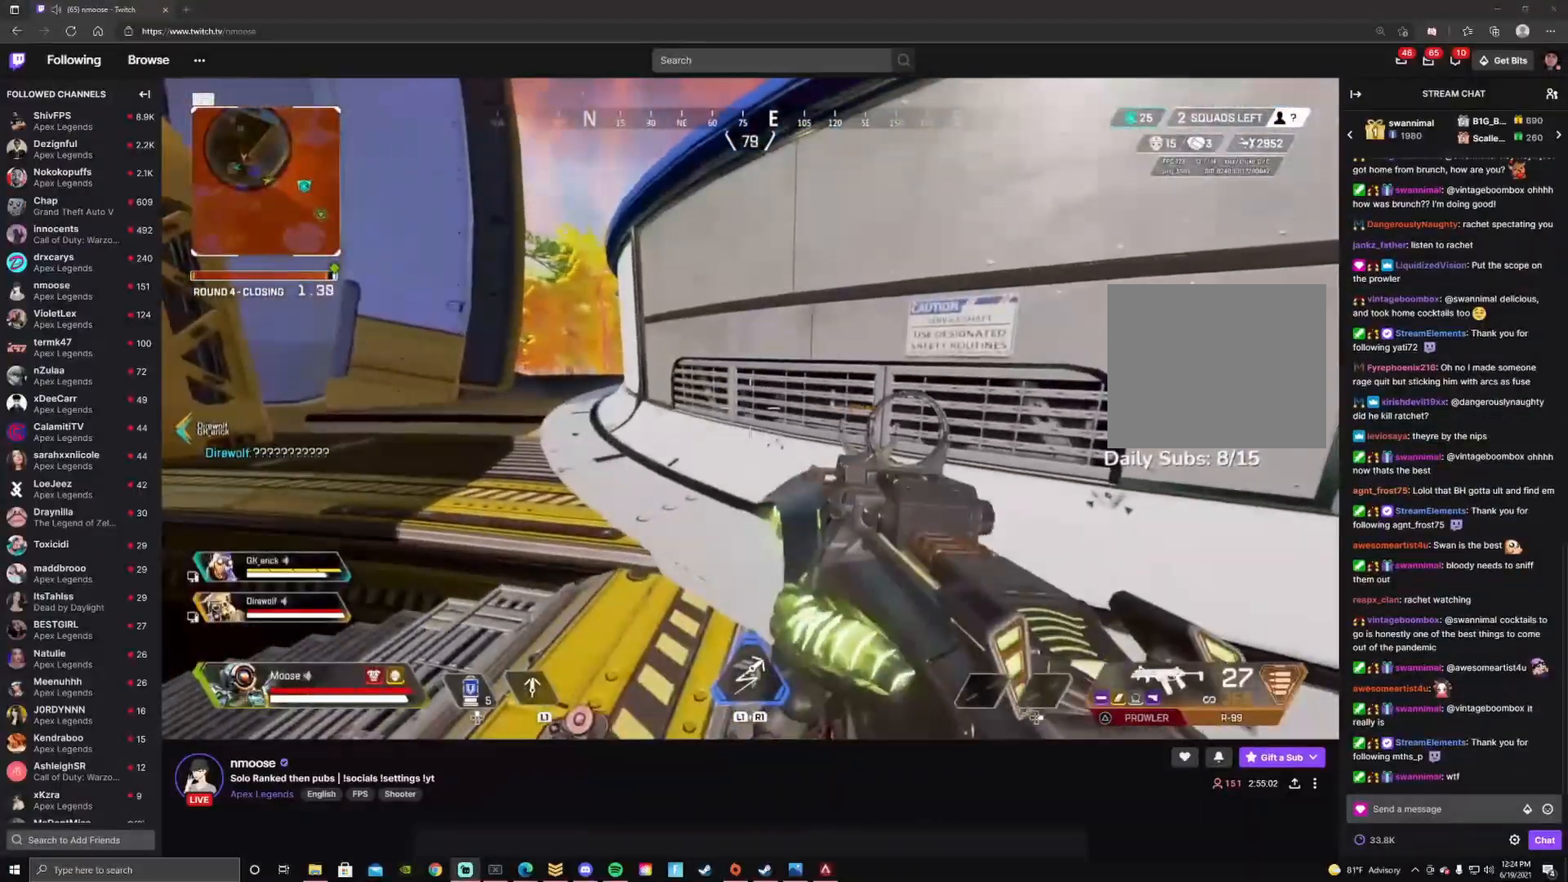
Gameplay with a controller (PlayStation layout); each line is a JSON object with the inputs held at the frame after it. "events" lists button and stick changes between this image and that frame as [ms after this image, input, new state], when the widget could be followed in between.
{"buttons": [], "left_stick": "center", "right_stick": "center", "events": [[117, "right_stick", "left"], [183, "right_stick", "center"]]}
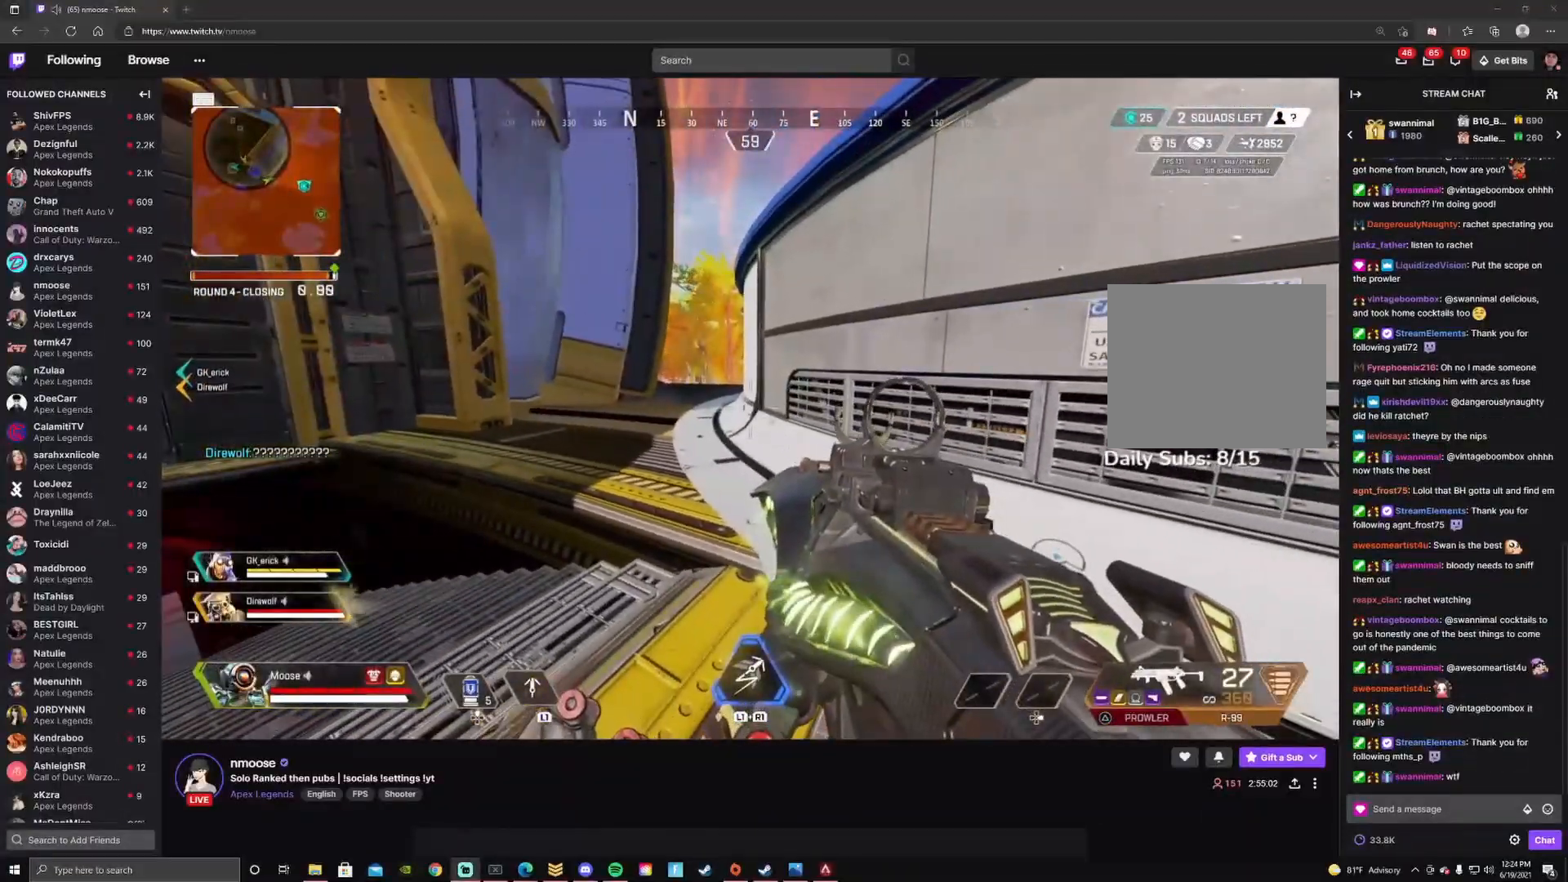
{"buttons": [], "left_stick": "down-left", "right_stick": "center", "events": [[433, "left_stick", "left"], [483, "left_stick", "down-left"]]}
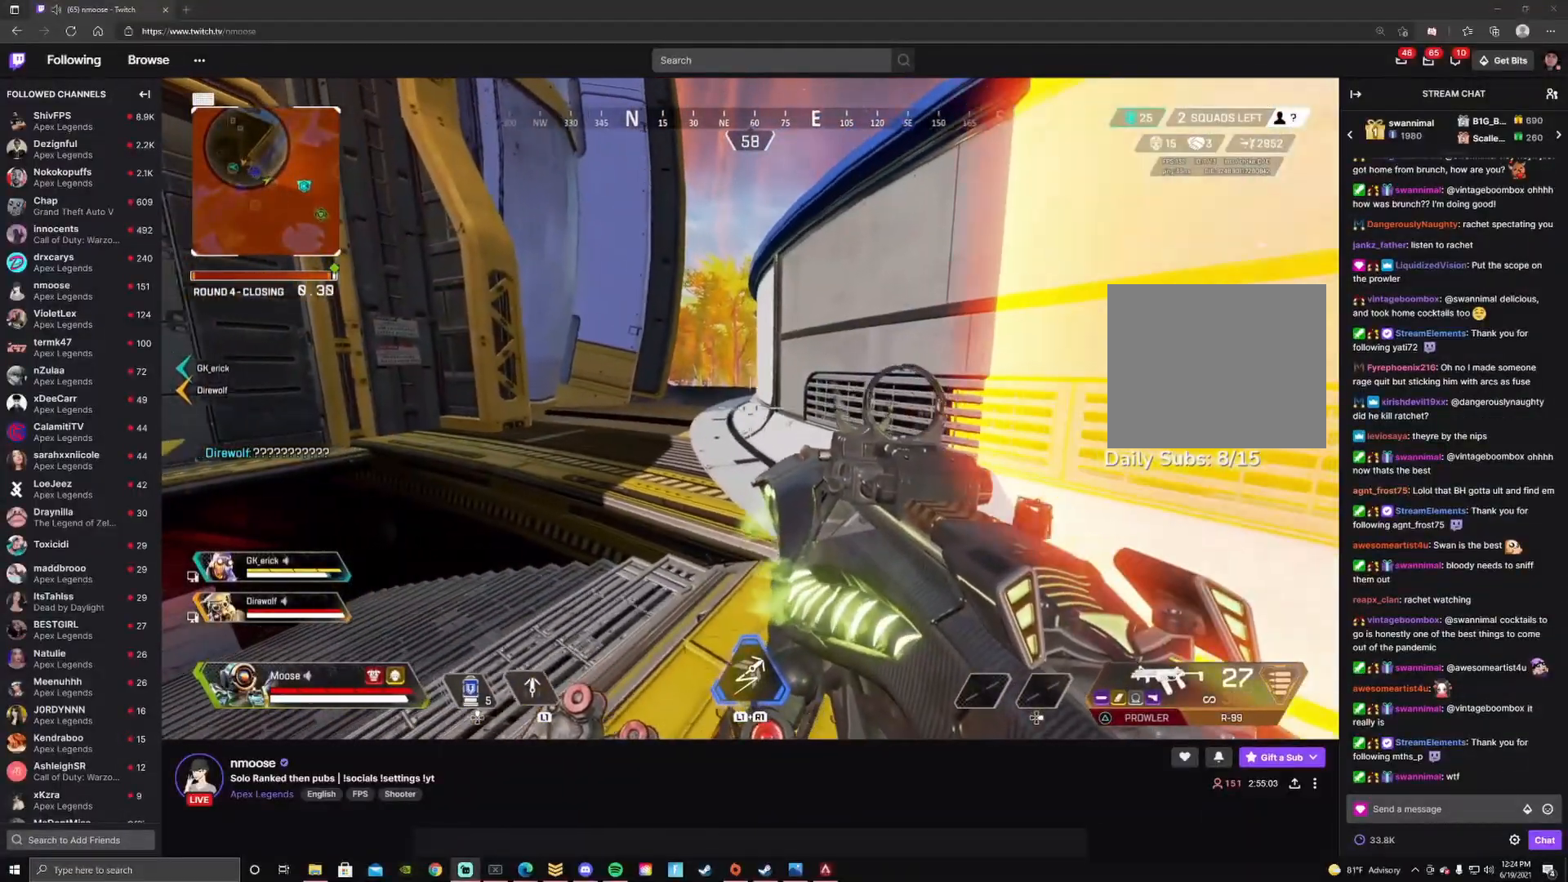
{"buttons": [], "left_stick": "down-left", "right_stick": "center", "events": [[350, "right_stick", "right"], [467, "right_stick", "center"]]}
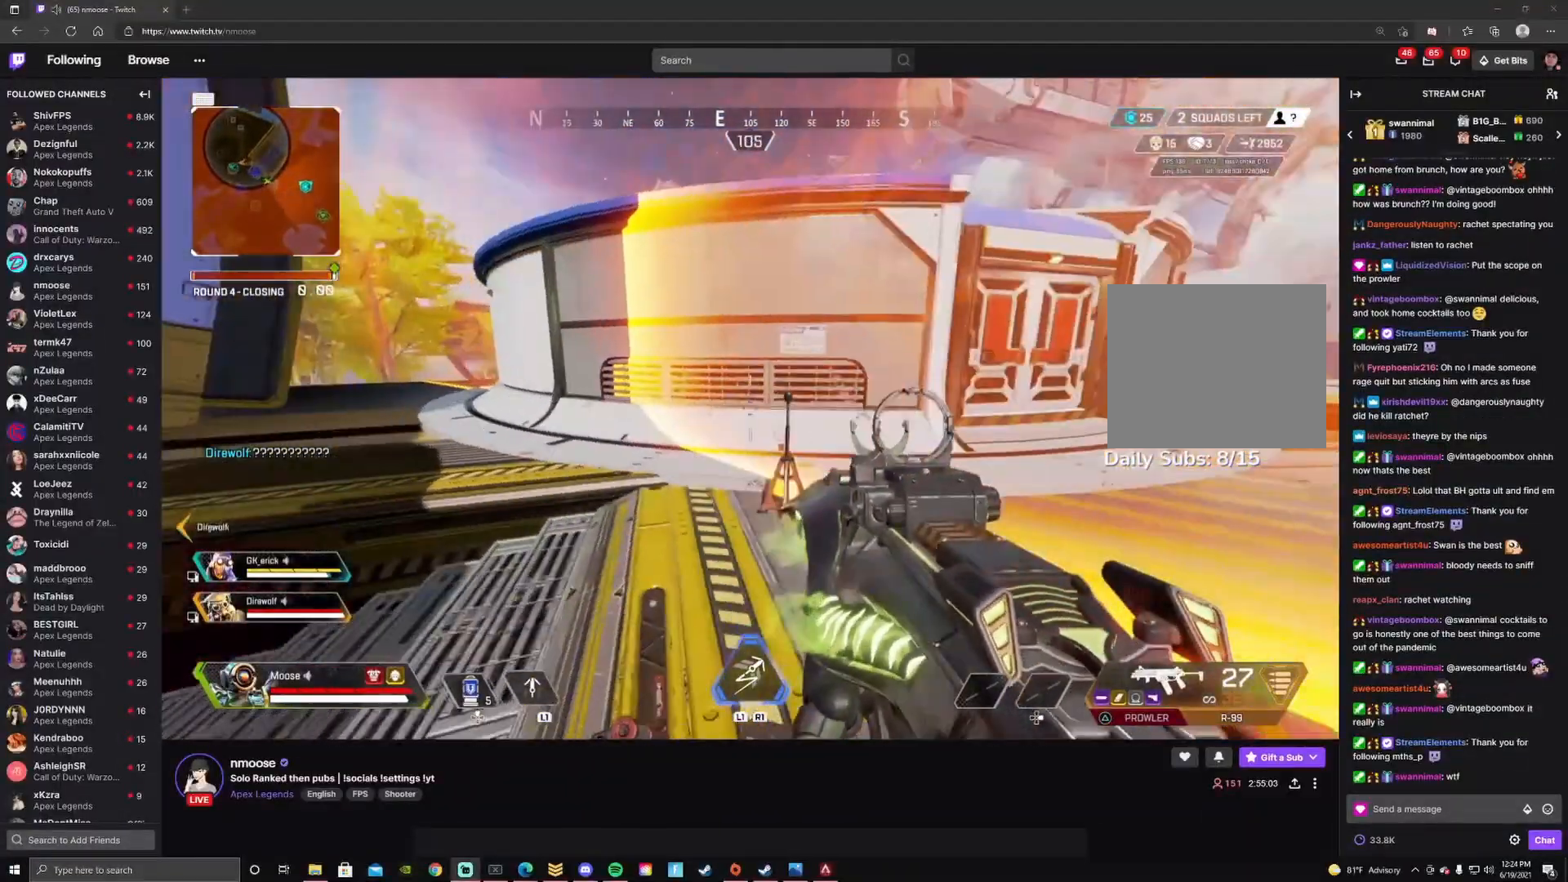
{"buttons": [], "left_stick": "up", "right_stick": "center", "events": [[33, "left_stick", "down"], [133, "left_stick", "down-right"], [283, "left_stick", "up-right"], [283, "right_stick", "left"], [333, "left_stick", "up"], [433, "right_stick", "center"]]}
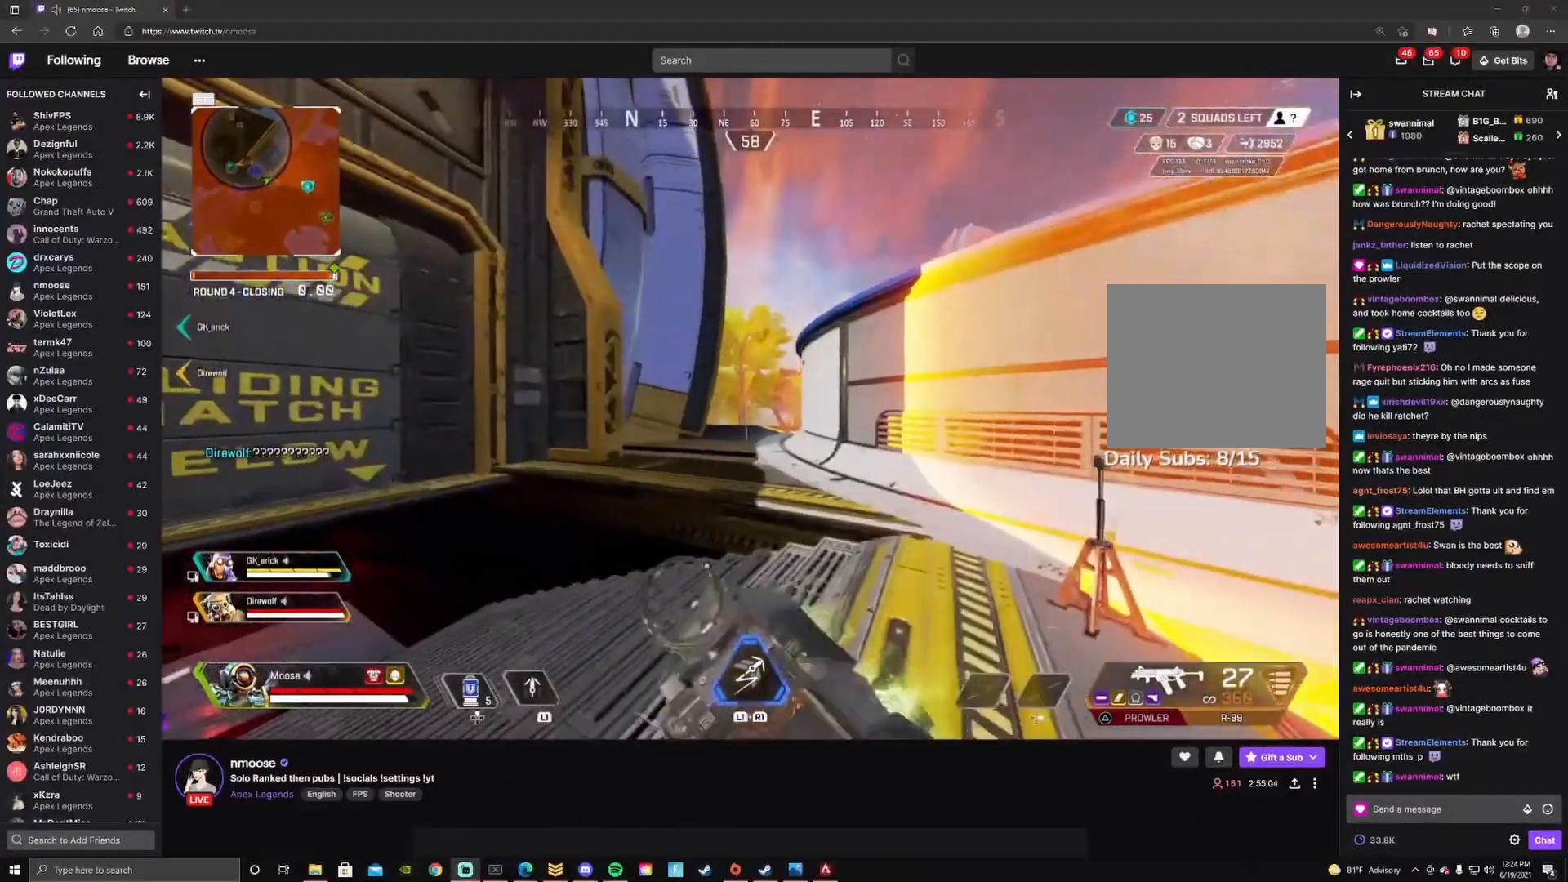
{"buttons": ["CIRCLE"], "left_stick": "up", "right_stick": "left", "events": [[400, "right_stick", "left"], [433, "CIRCLE", "down"]]}
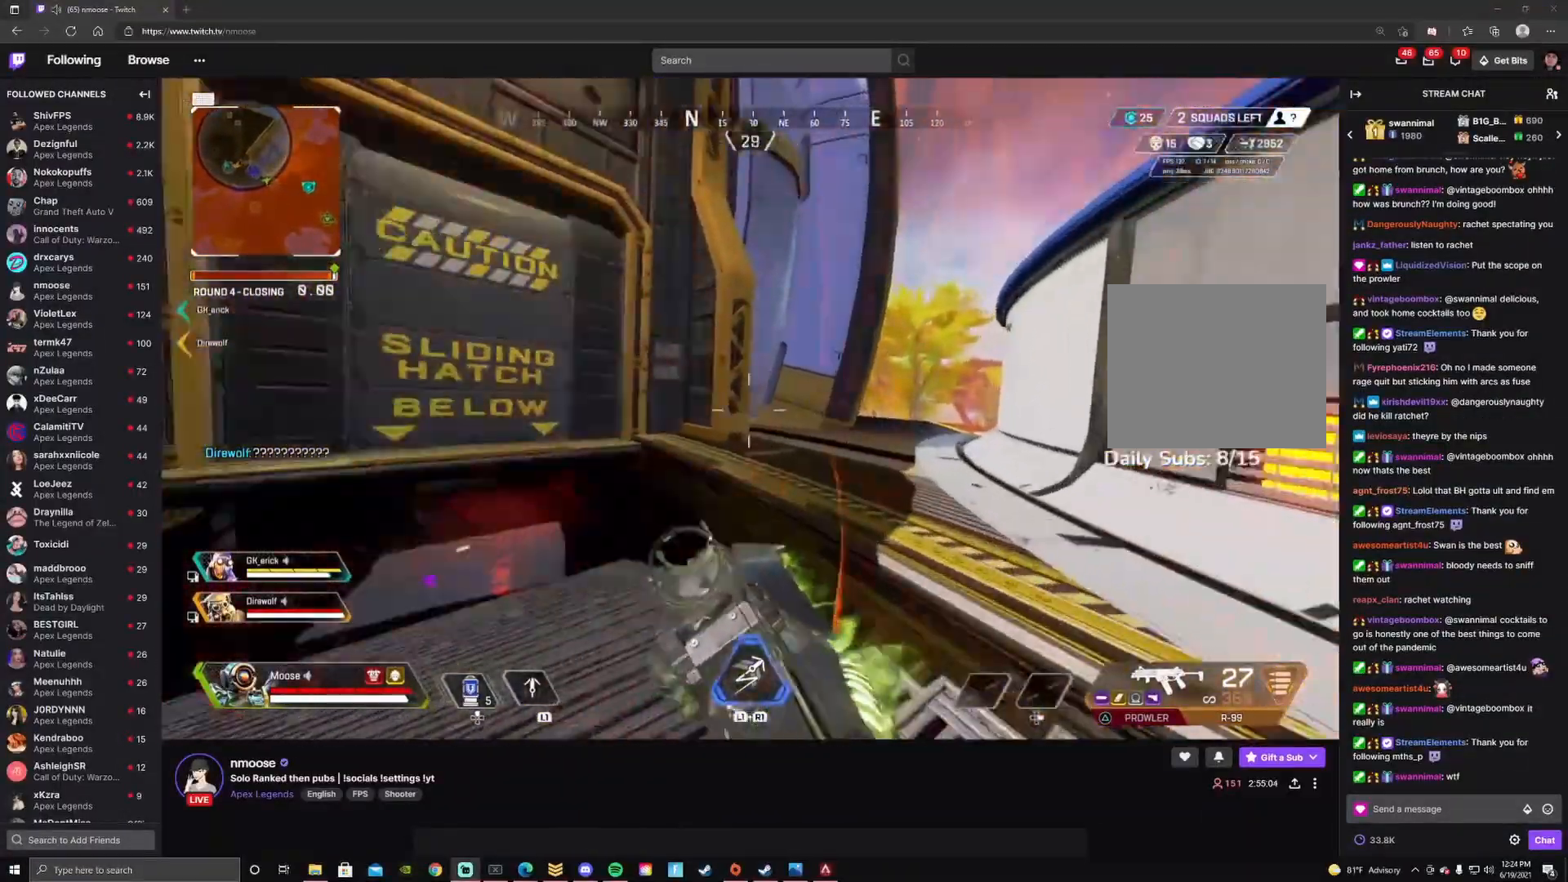
{"buttons": [], "left_stick": "right", "right_stick": "left", "events": [[50, "right_stick", "center"], [67, "CIRCLE", "up"], [67, "left_stick", "up-right"], [117, "right_stick", "right"], [183, "CROSS", "down"], [200, "left_stick", "right"], [200, "right_stick", "center"], [250, "CIRCLE", "down"], [300, "CROSS", "up"], [350, "right_stick", "left"], [367, "CIRCLE", "up"]]}
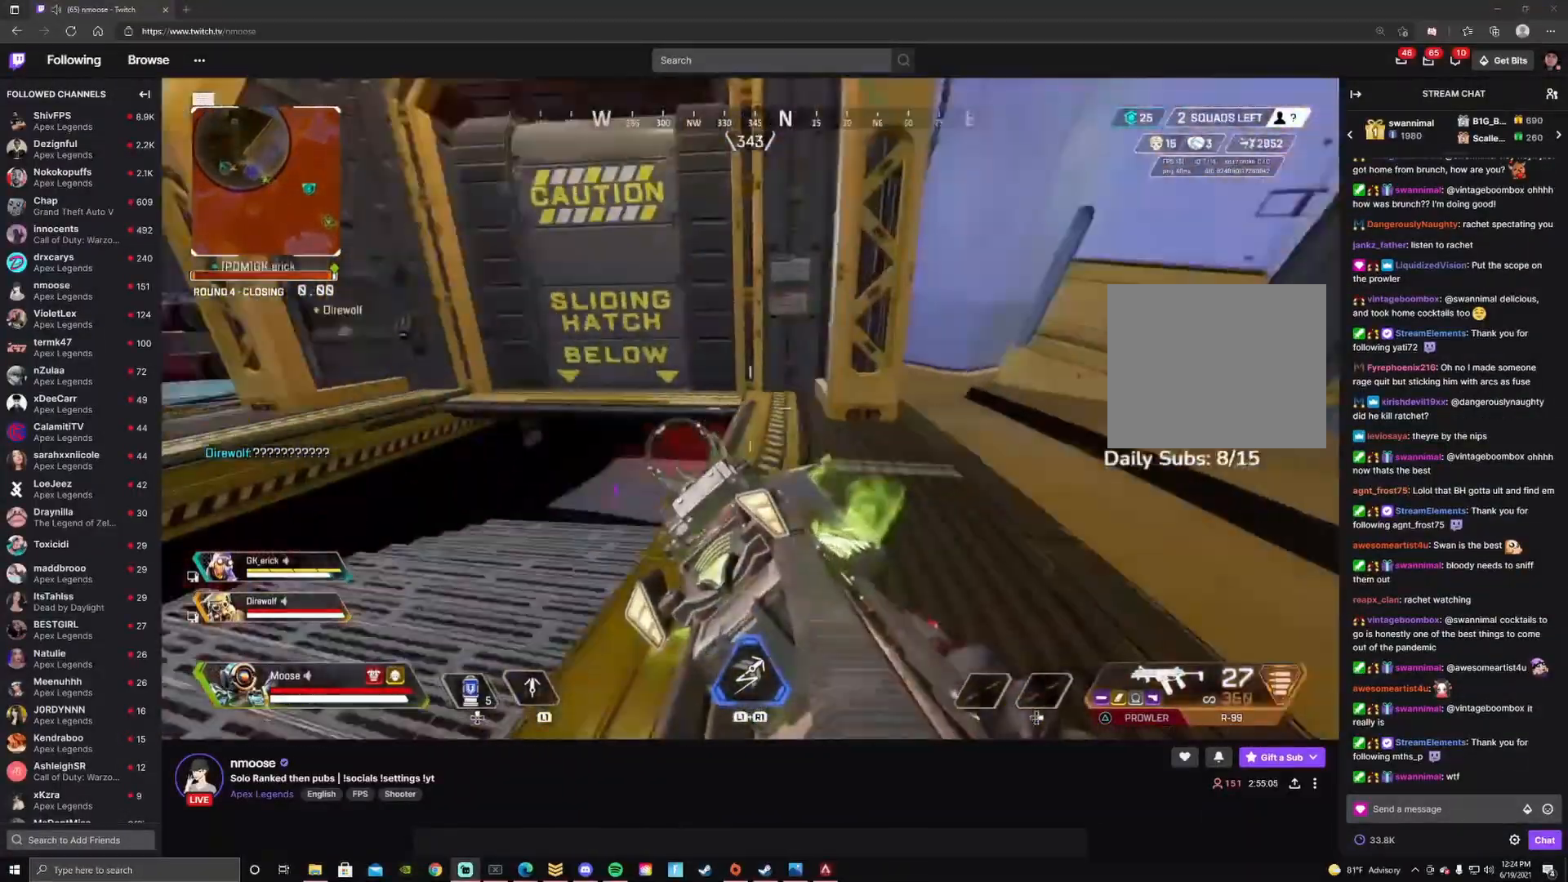
{"buttons": [], "left_stick": "up", "right_stick": "center", "events": [[50, "right_stick", "center"], [133, "right_stick", "right"], [300, "left_stick", "up"], [350, "CIRCLE", "down"], [450, "right_stick", "center"], [467, "CIRCLE", "up"]]}
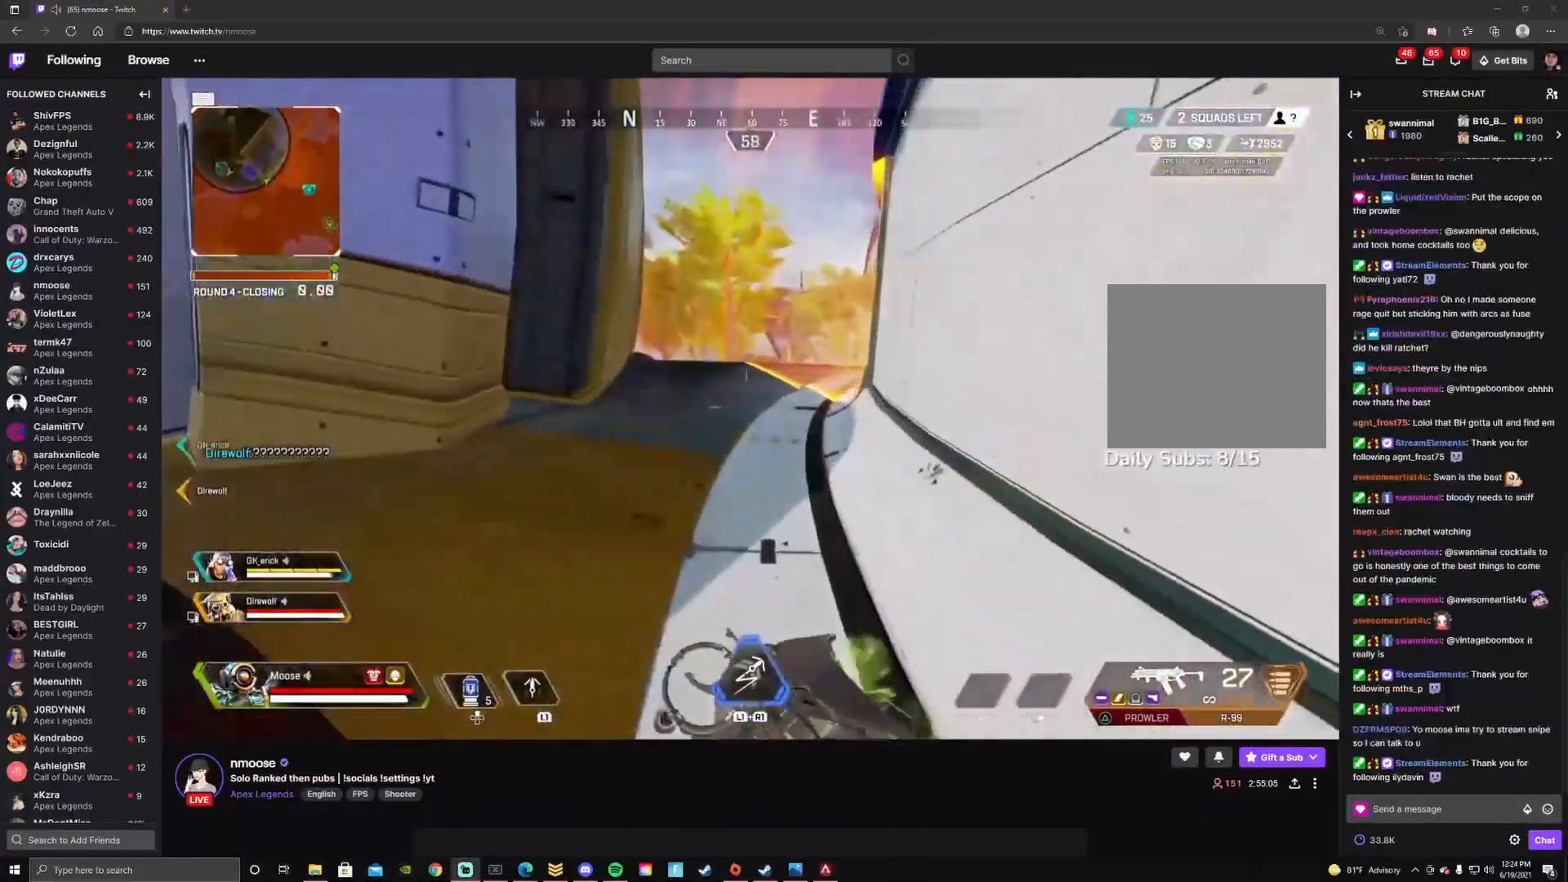
{"buttons": [], "left_stick": "up", "right_stick": "center", "events": []}
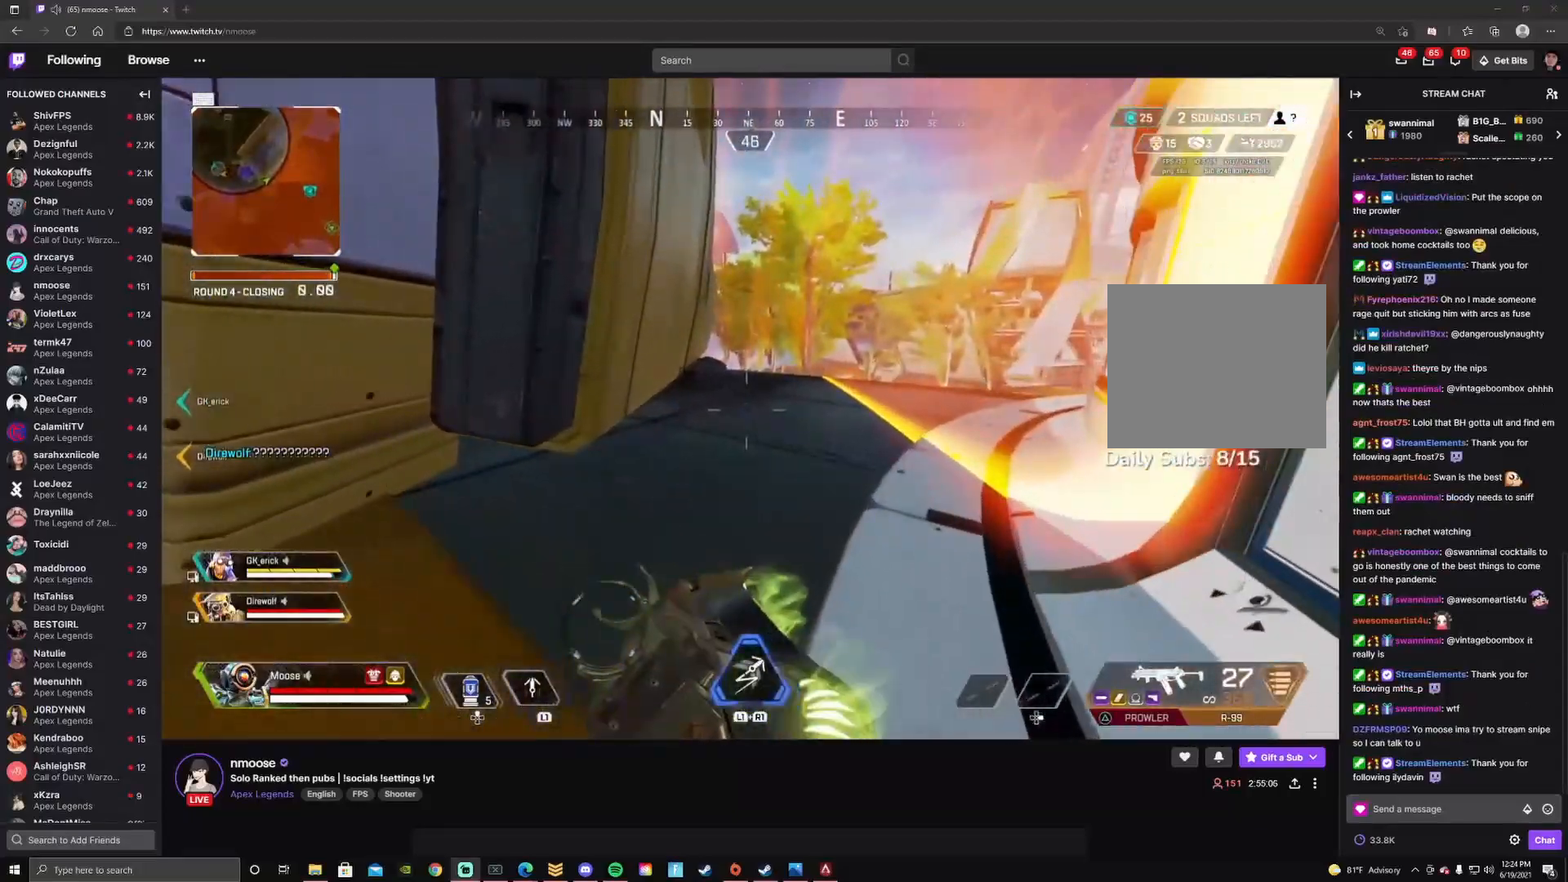
{"buttons": ["CROSS"], "left_stick": "up", "right_stick": "center", "events": [[400, "CROSS", "down"]]}
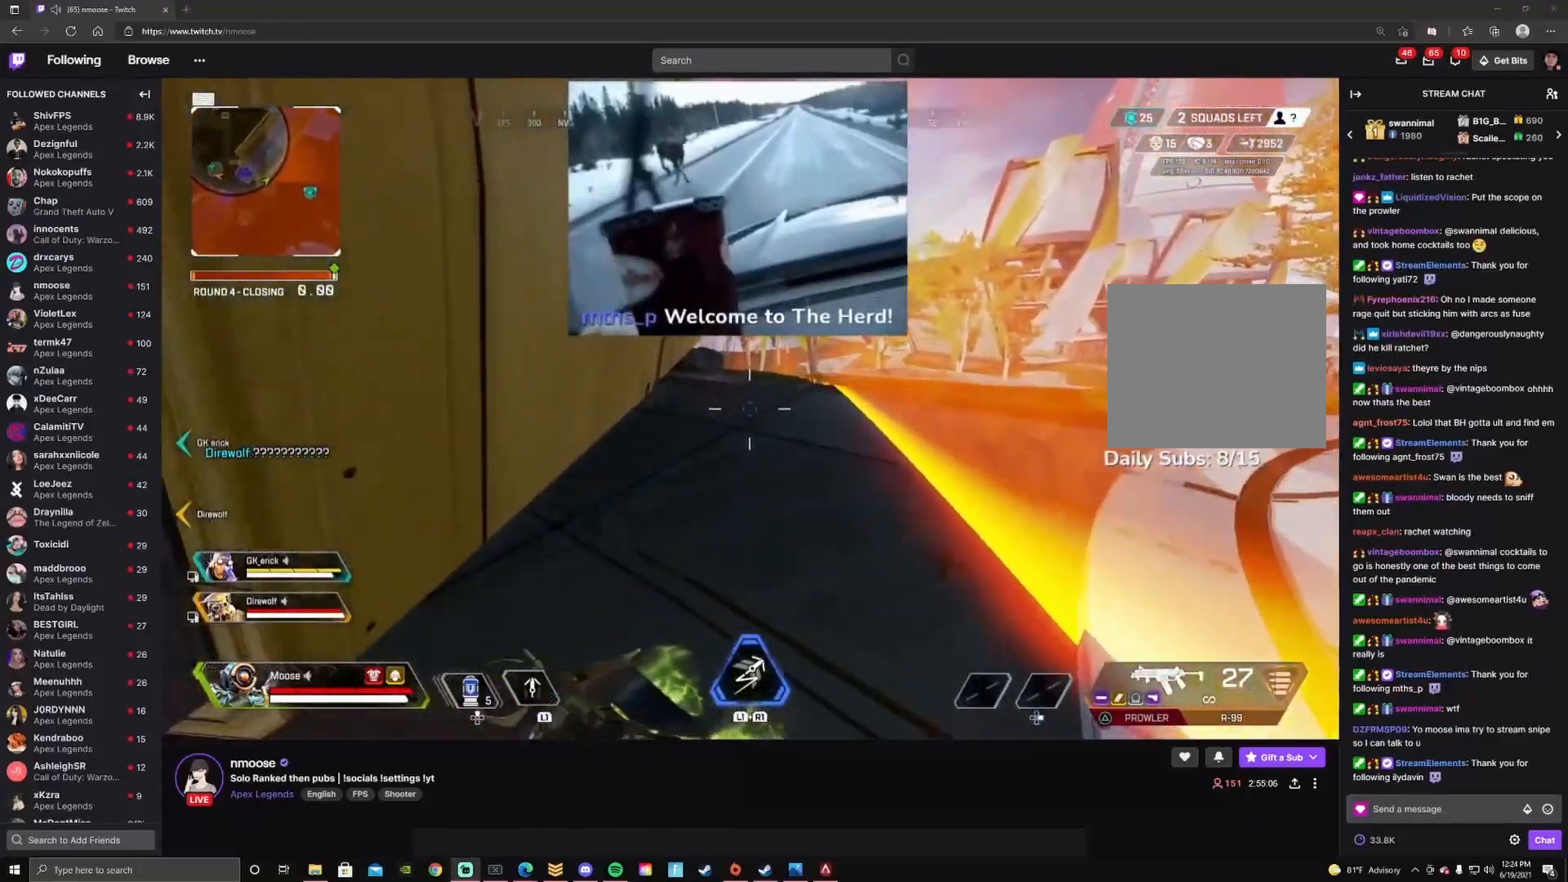
{"buttons": [], "left_stick": "up", "right_stick": "center", "events": [[17, "CROSS", "up"], [100, "left_stick", "up-right"], [400, "left_stick", "up"]]}
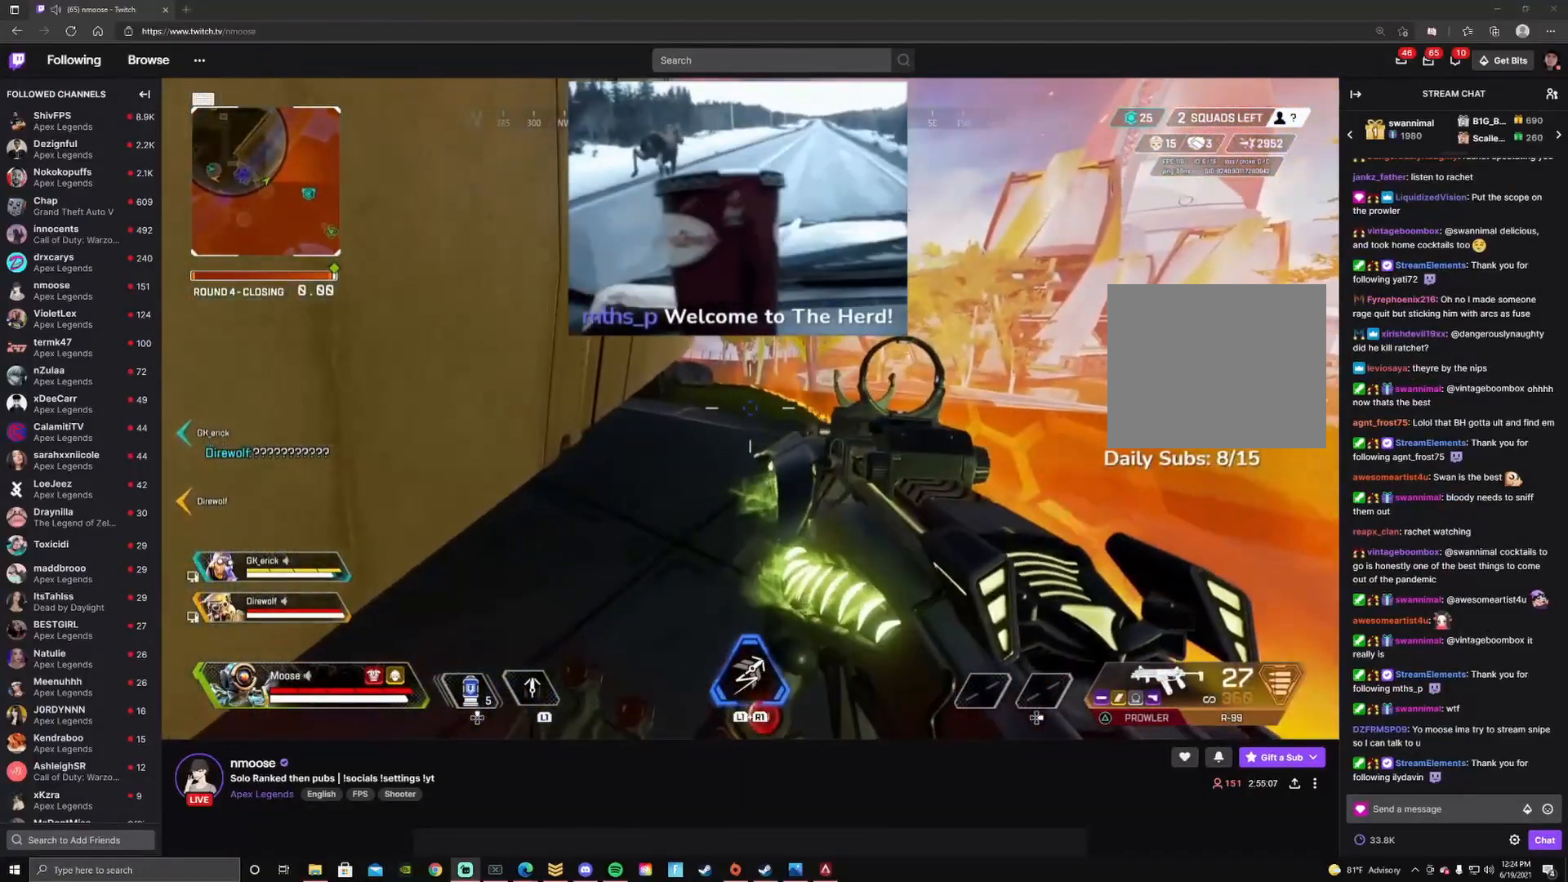
{"buttons": [], "left_stick": "up", "right_stick": "center", "events": [[17, "TRIANGLE", "down"], [100, "TRIANGLE", "up"], [200, "TRIANGLE", "down"], [450, "TRIANGLE", "up"]]}
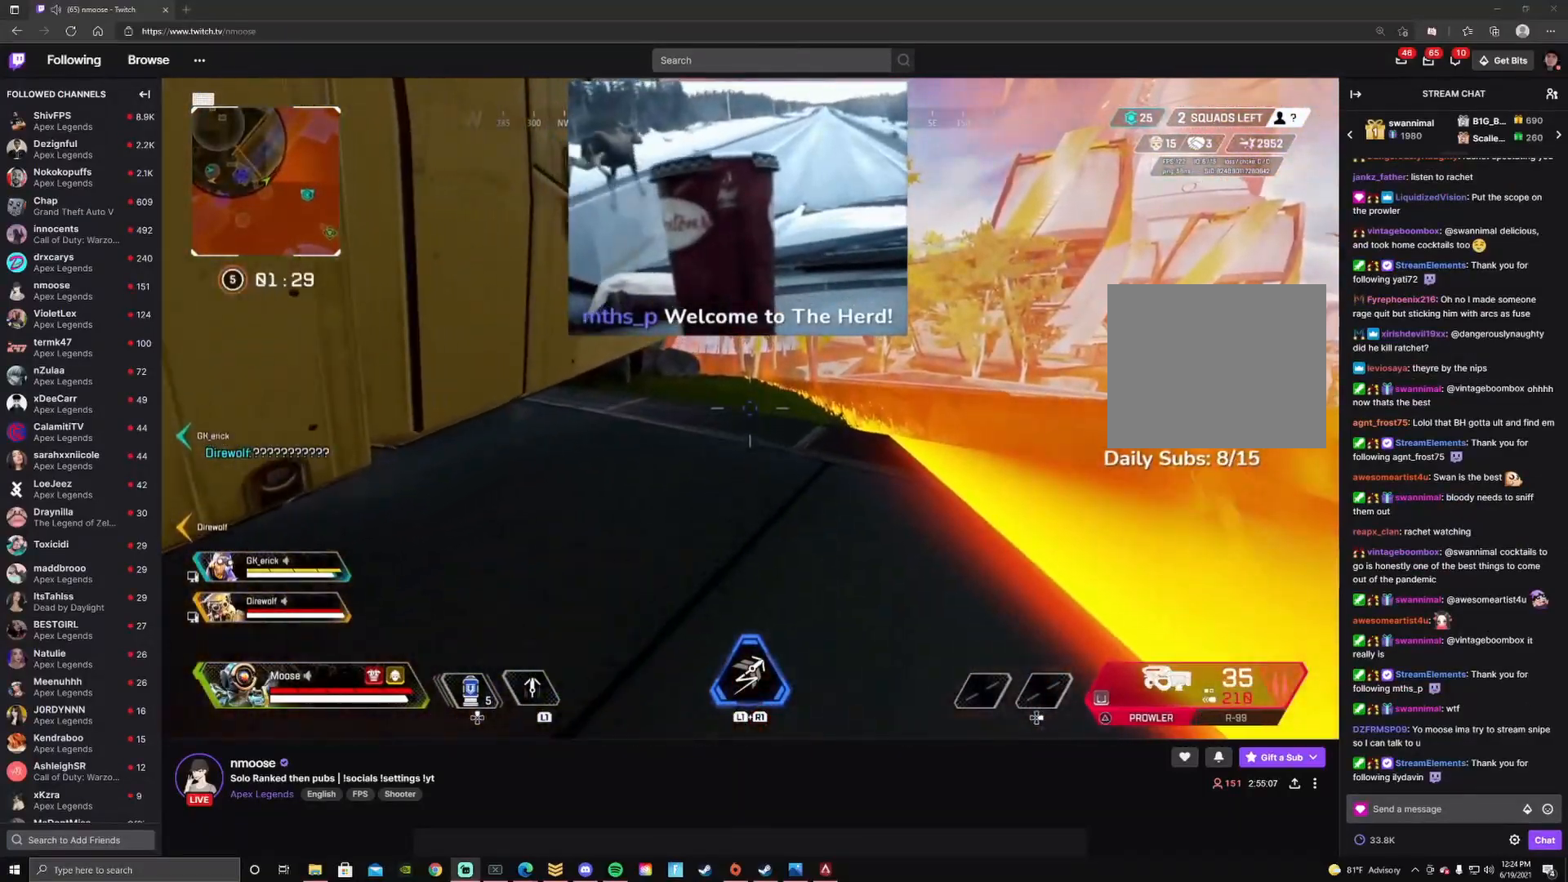
{"buttons": ["TRIANGLE"], "left_stick": "up", "right_stick": "center", "events": [[183, "right_stick", "left"], [267, "right_stick", "center"], [450, "TRIANGLE", "down"]]}
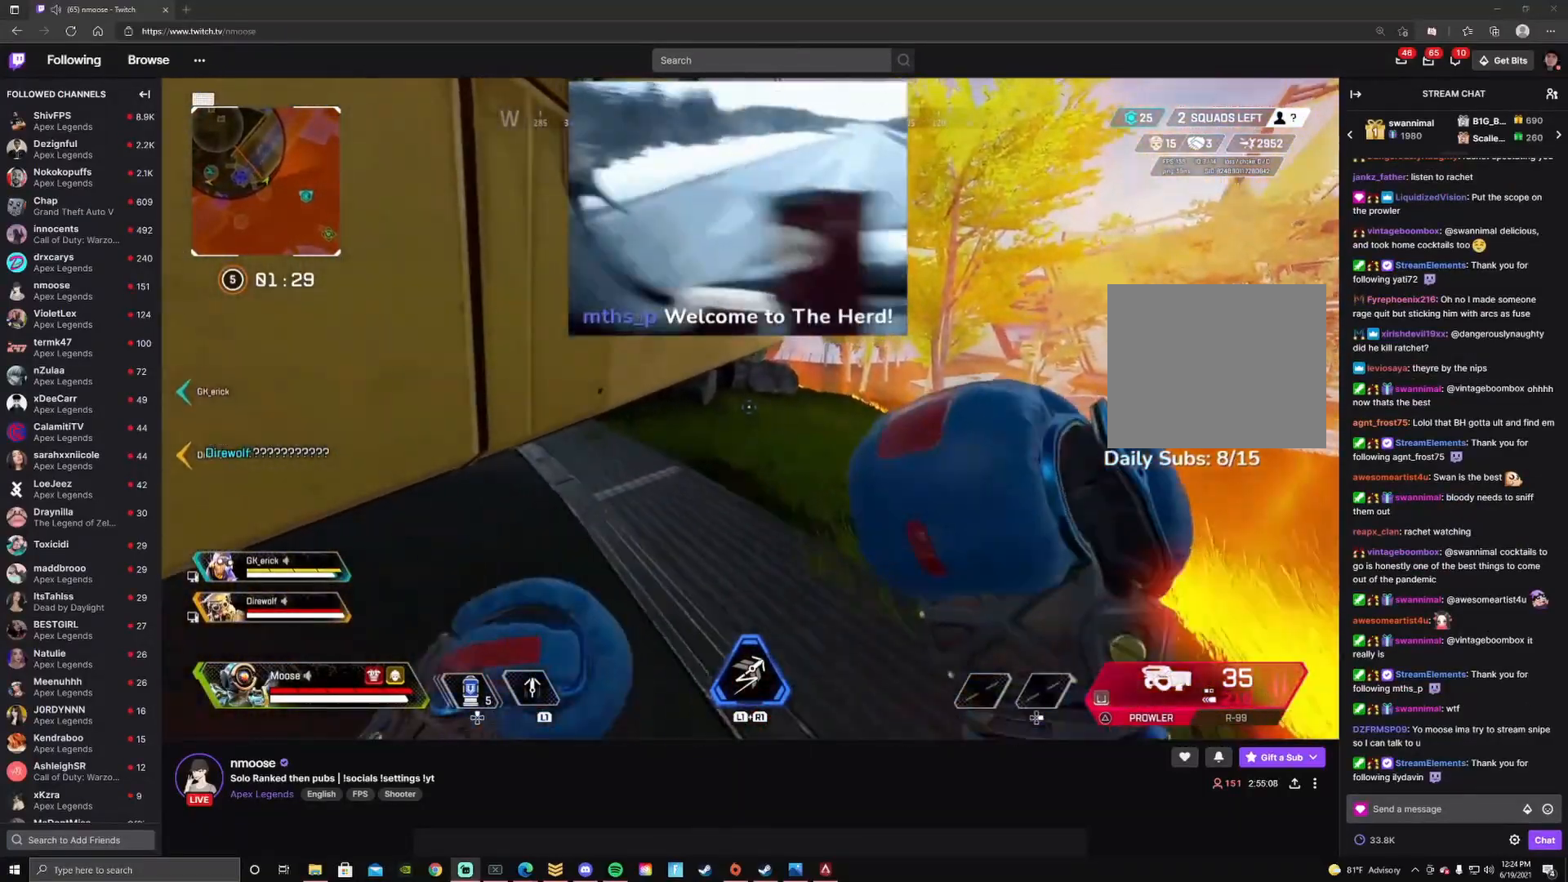
{"buttons": [], "left_stick": "up-right", "right_stick": "right", "events": [[50, "TRIANGLE", "up"], [233, "CIRCLE", "down"], [283, "right_stick", "left"], [367, "left_stick", "up-right"], [400, "right_stick", "center"], [417, "CIRCLE", "up"], [450, "right_stick", "right"]]}
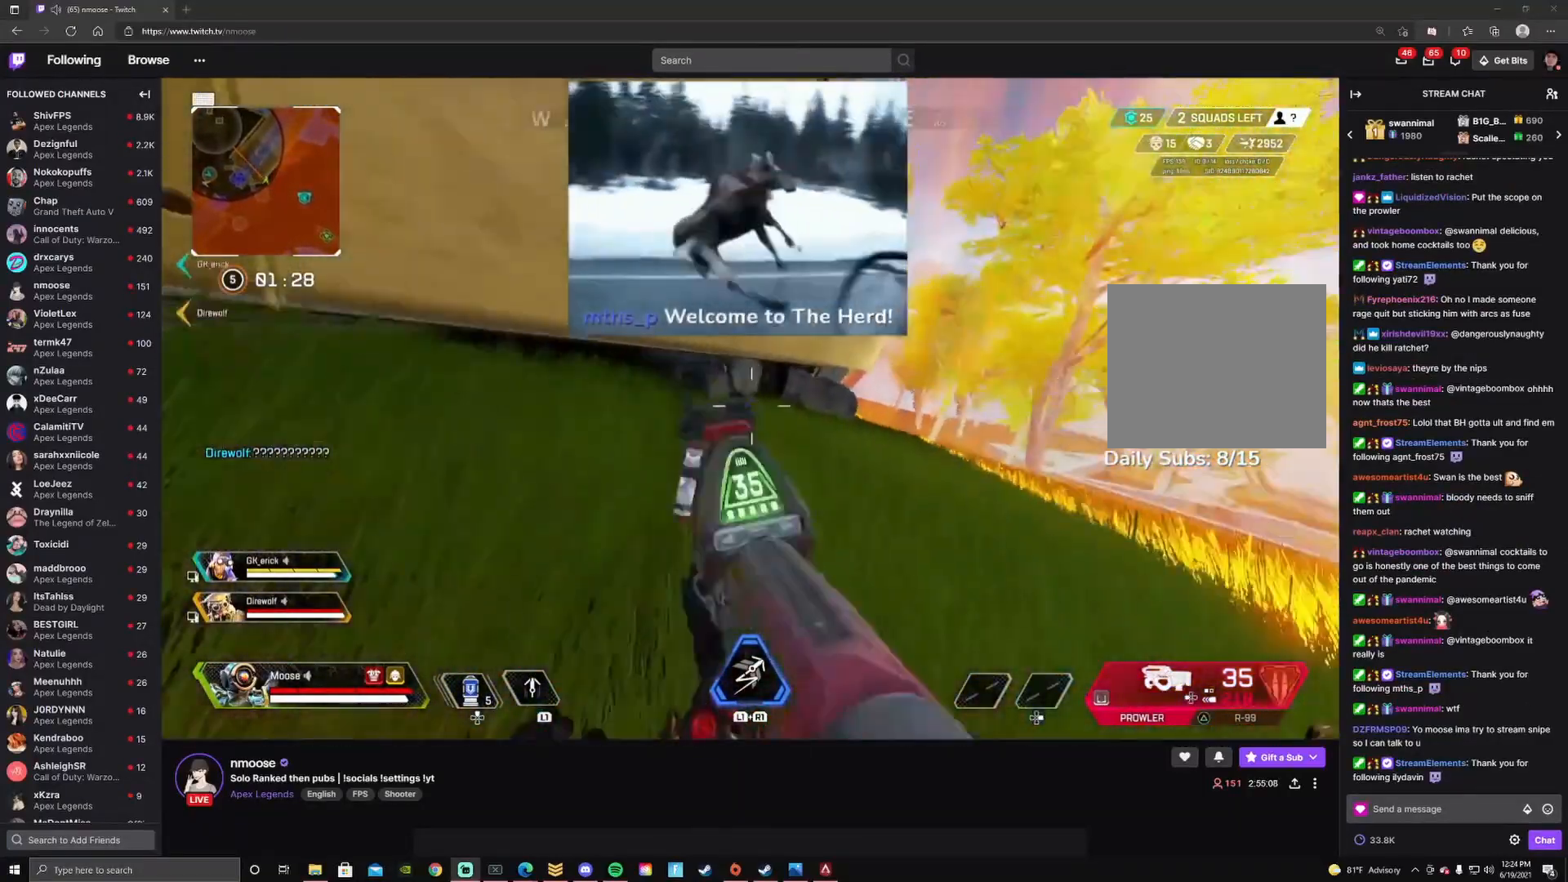
{"buttons": ["CIRCLE"], "left_stick": "up", "right_stick": "center", "events": [[50, "CROSS", "down"], [67, "right_stick", "center"], [150, "CIRCLE", "down"], [150, "left_stick", "right"], [200, "CROSS", "up"], [250, "CIRCLE", "up"], [383, "left_stick", "up"], [467, "CIRCLE", "down"]]}
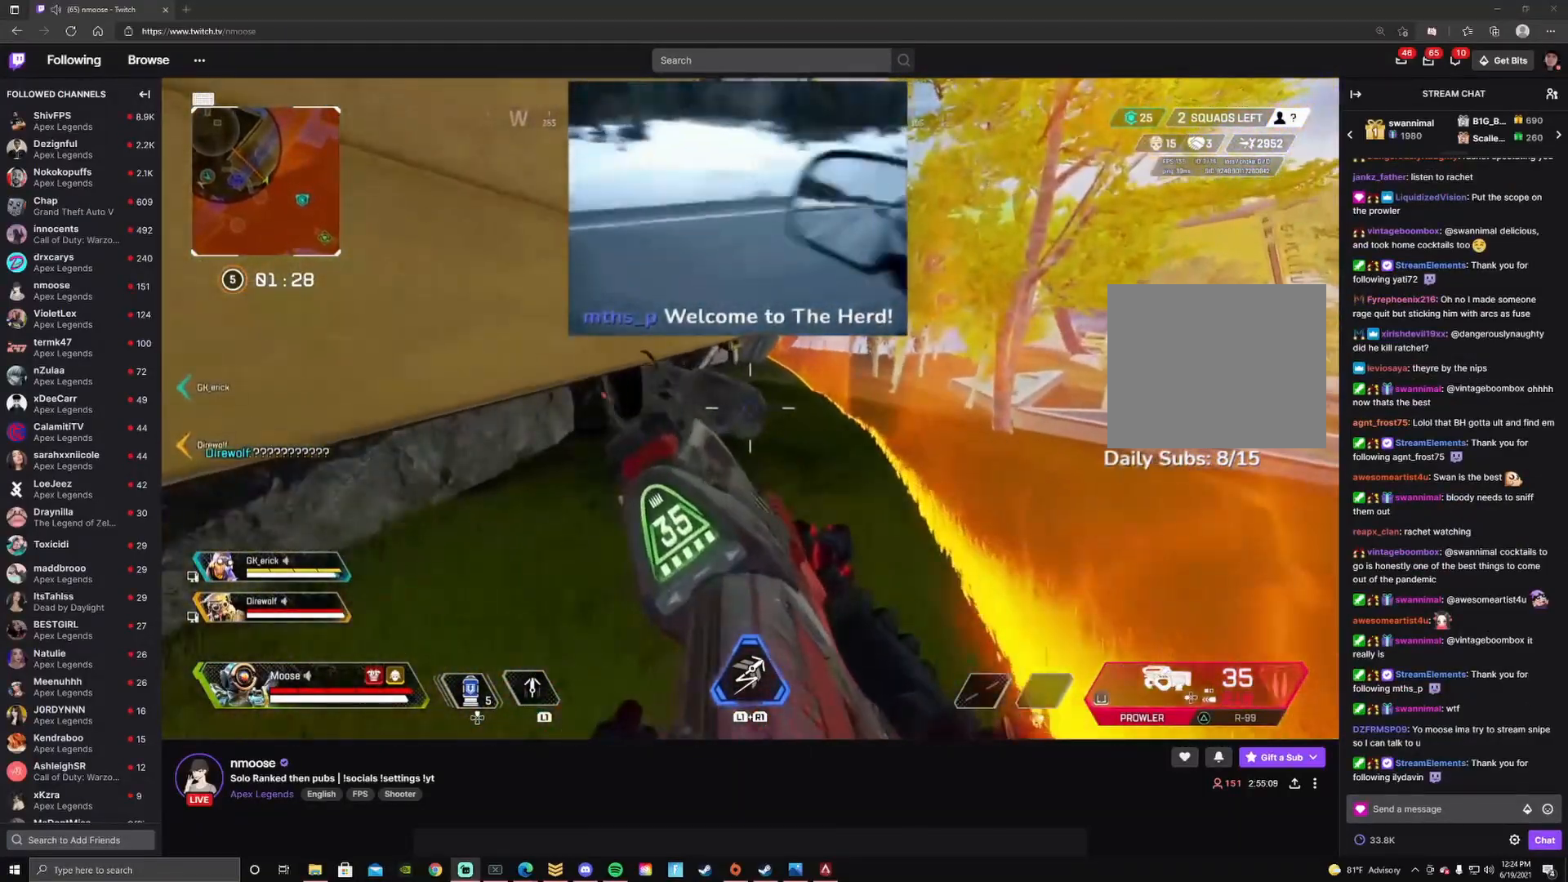
{"buttons": [], "left_stick": "up", "right_stick": "center", "events": [[17, "left_stick", "up-left"], [100, "CIRCLE", "up"], [217, "left_stick", "up"]]}
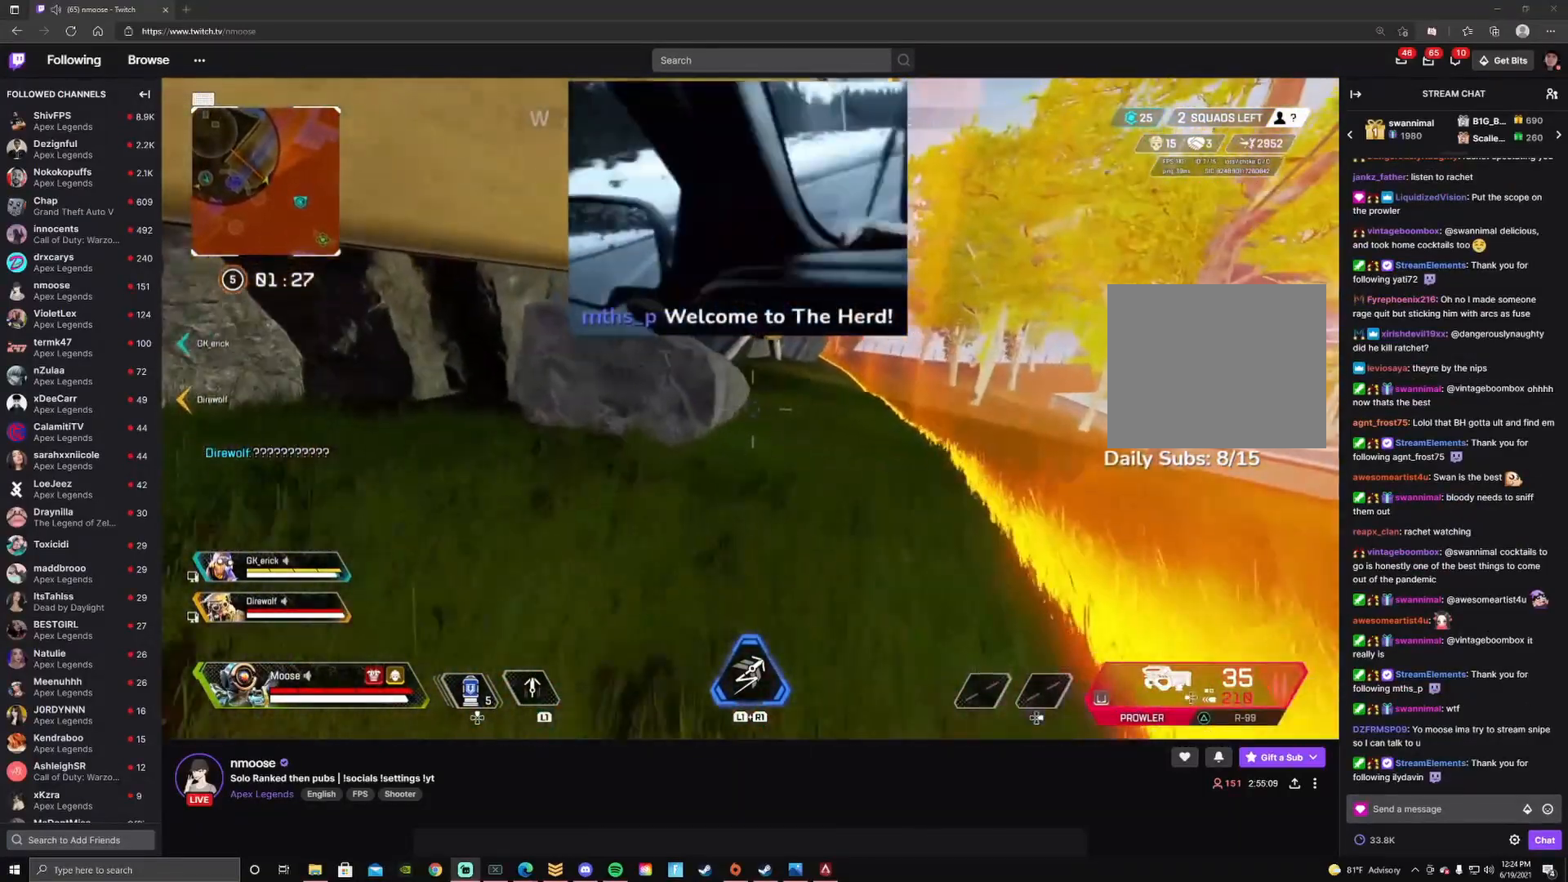
{"buttons": ["TRIANGLE"], "left_stick": "up", "right_stick": "center", "events": [[167, "TRIANGLE", "down"], [267, "TRIANGLE", "up"], [350, "TRIANGLE", "down"]]}
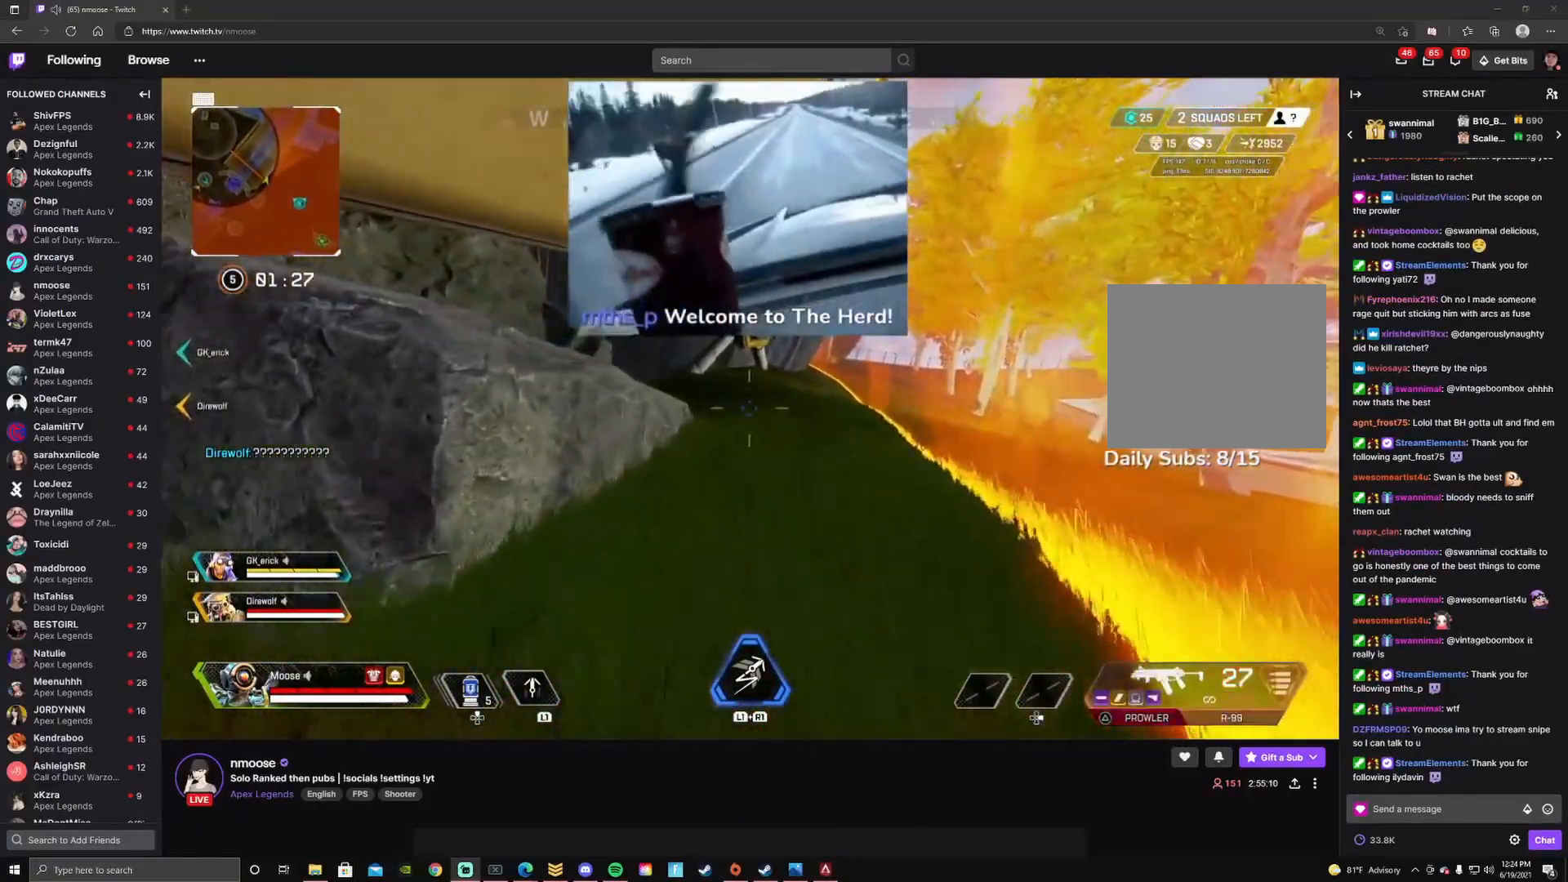
{"buttons": [], "left_stick": "up-right", "right_stick": "center", "events": [[100, "TRIANGLE", "up"], [333, "right_stick", "left"], [417, "right_stick", "center"], [450, "left_stick", "up-right"]]}
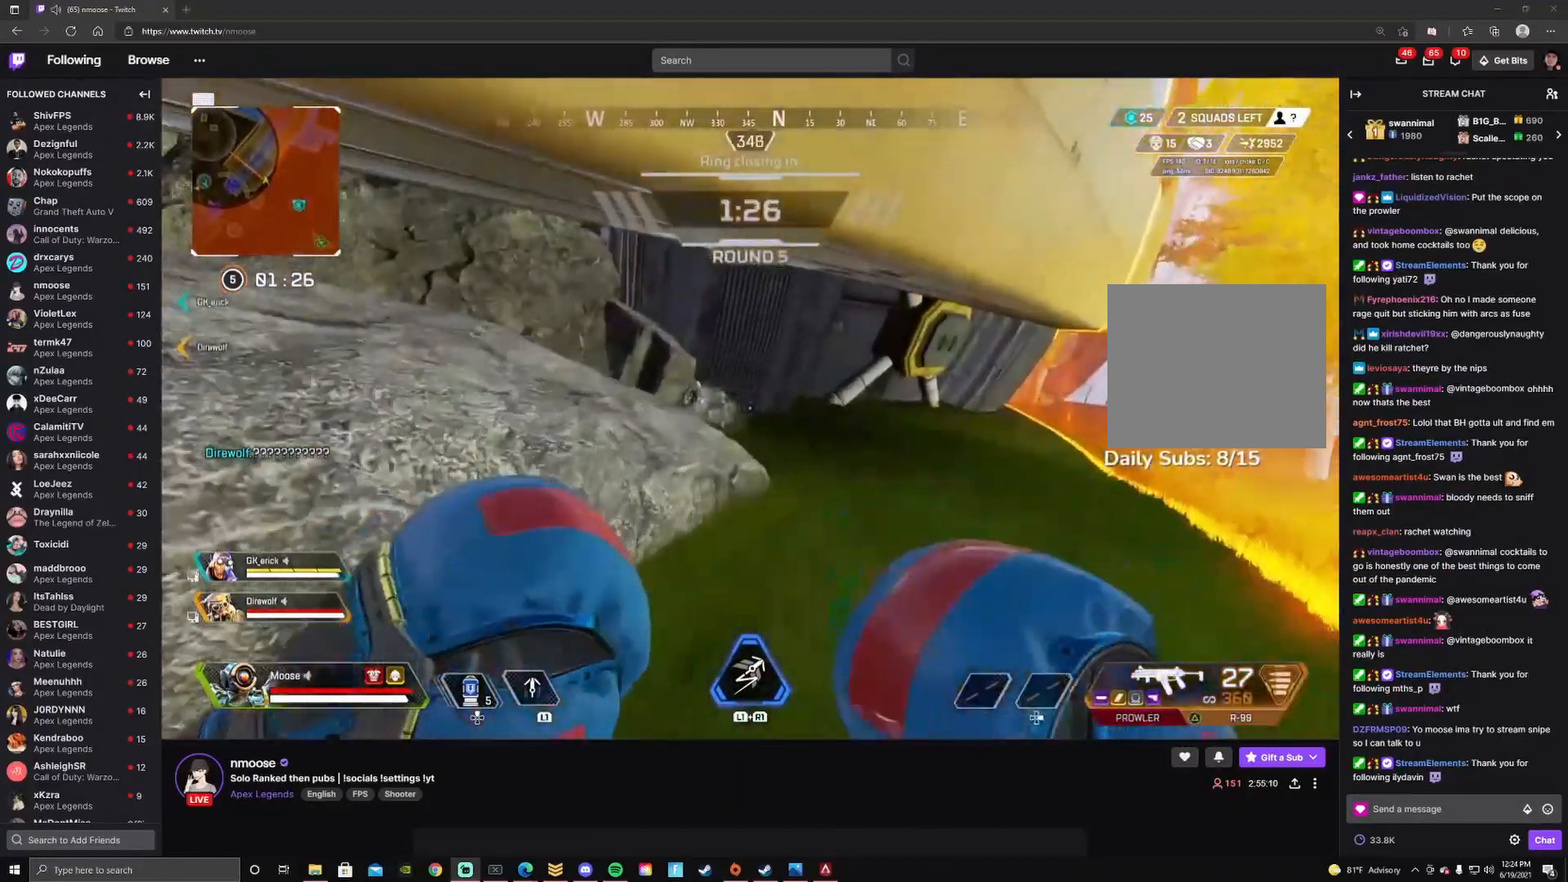
{"buttons": ["CIRCLE"], "left_stick": "down-left", "right_stick": "center", "events": [[83, "TRIANGLE", "down"], [167, "TRIANGLE", "up"], [217, "CIRCLE", "down"], [333, "CIRCLE", "up"], [350, "right_stick", "left"], [367, "left_stick", "down-right"], [450, "left_stick", "down-left"], [467, "CIRCLE", "down"], [483, "right_stick", "center"]]}
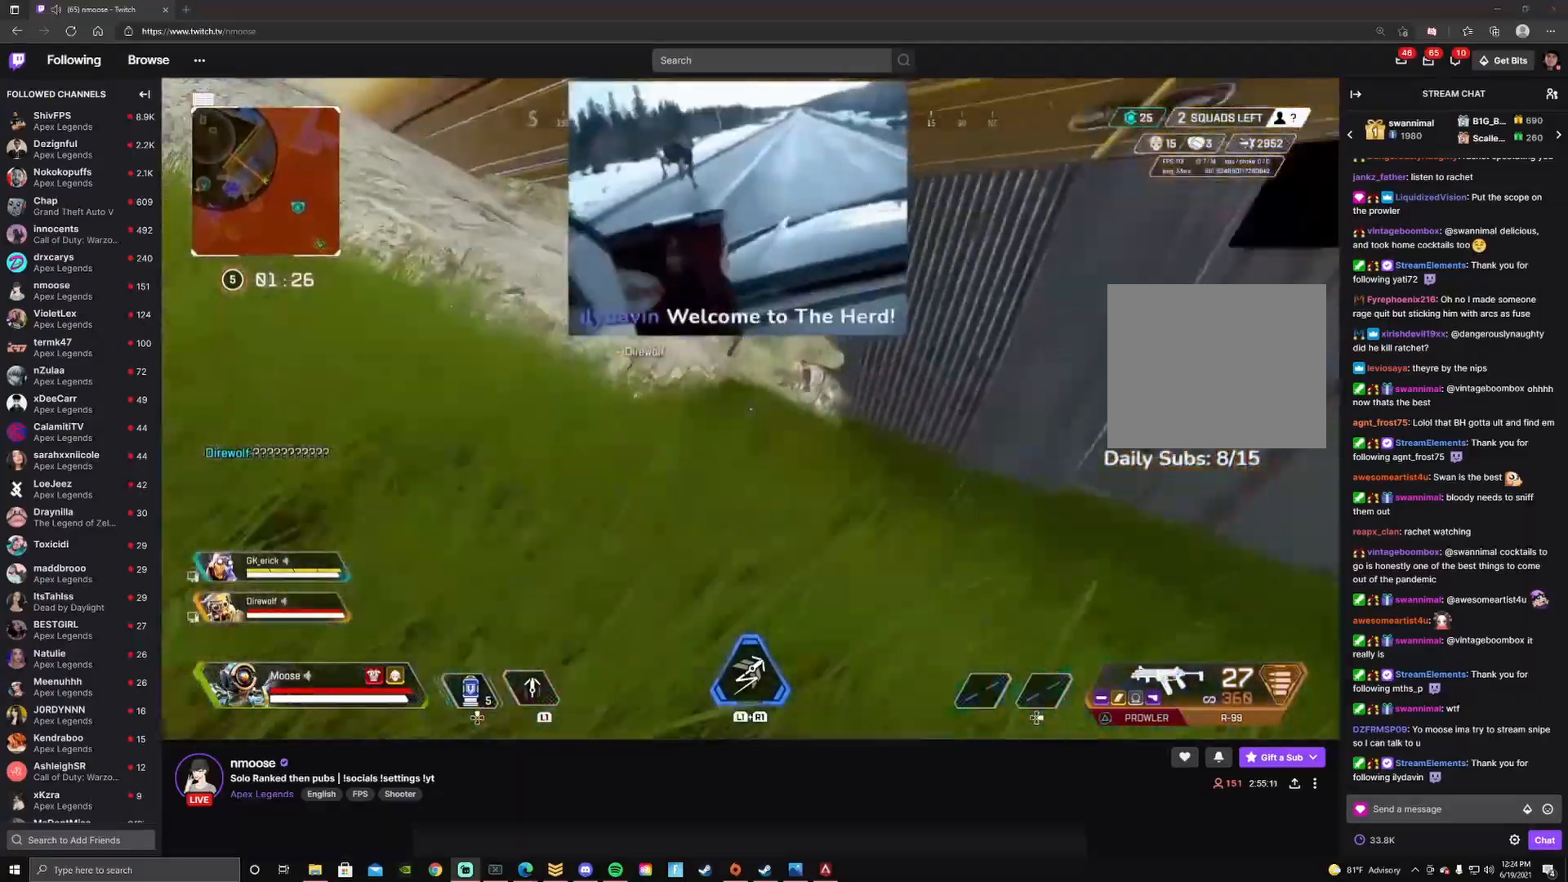
{"buttons": ["CIRCLE", "L2", "R2"], "left_stick": "left", "right_stick": "down-right", "events": [[50, "CIRCLE", "up"], [283, "L2", "down"], [350, "left_stick", "left"], [367, "R2", "down"], [467, "right_stick", "down-right"], [500, "CIRCLE", "down"]]}
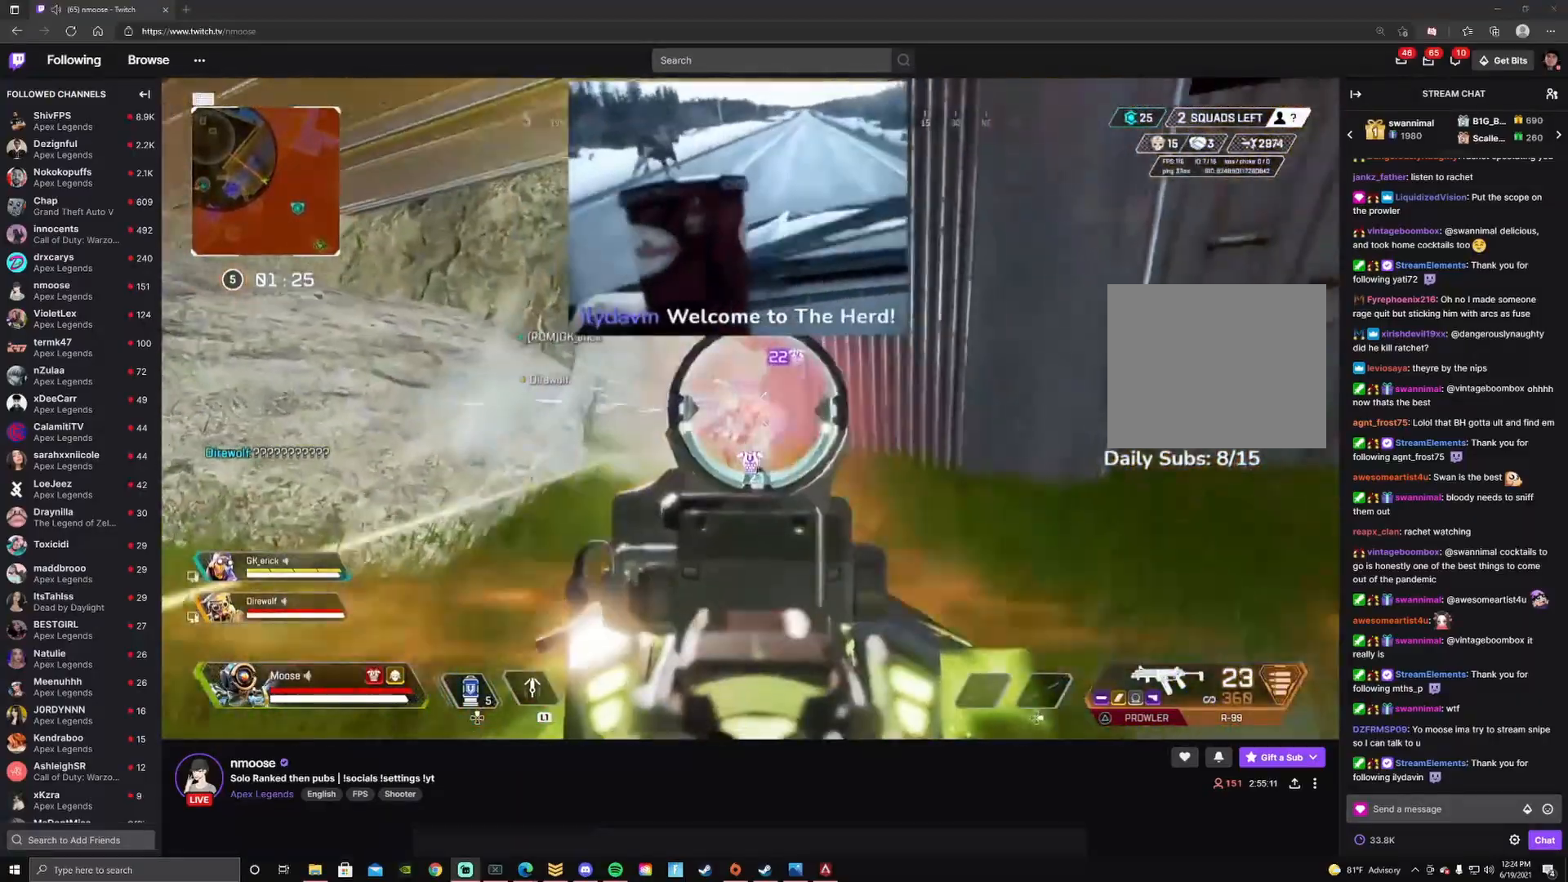
{"buttons": ["L2", "R2"], "left_stick": "left", "right_stick": "center", "events": [[117, "CIRCLE", "up"], [117, "CROSS", "down"], [117, "right_stick", "center"], [167, "left_stick", "down-right"], [217, "CROSS", "up"], [233, "CIRCLE", "down"], [333, "CIRCLE", "up"], [350, "CROSS", "down"], [467, "CROSS", "up"], [467, "left_stick", "left"]]}
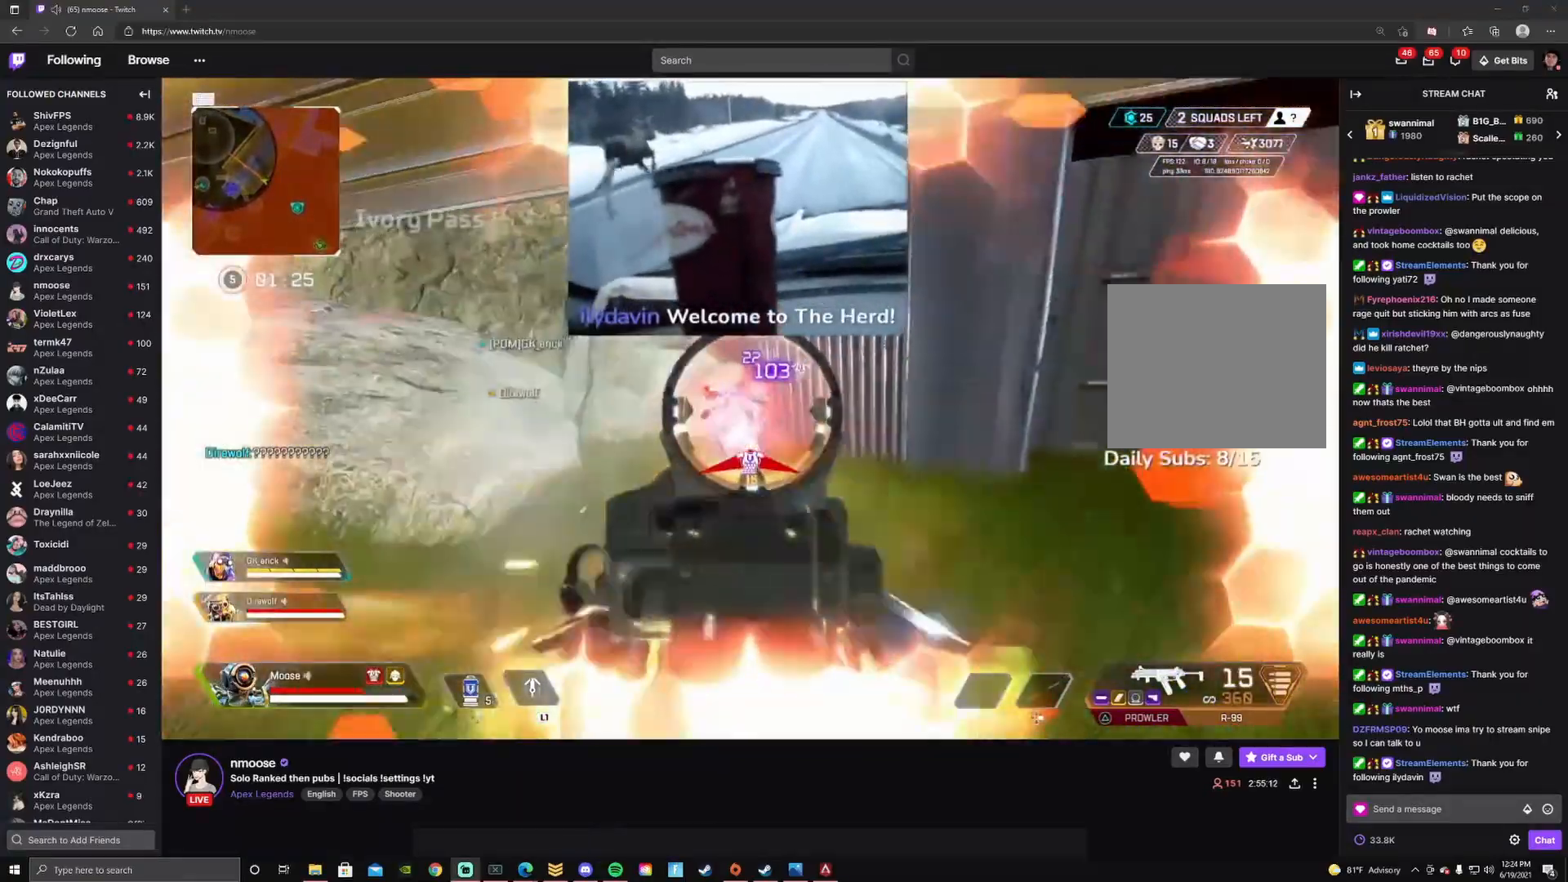
{"buttons": ["CIRCLE", "L2", "R2"], "left_stick": "center", "right_stick": "center", "events": [[17, "CIRCLE", "down"], [17, "right_stick", "up-right"], [67, "right_stick", "down-right"], [83, "CROSS", "down"], [117, "CIRCLE", "up"], [200, "right_stick", "left"], [233, "CROSS", "up"], [233, "left_stick", "down-right"], [267, "CIRCLE", "down"], [283, "right_stick", "center"], [317, "CROSS", "down"], [350, "CIRCLE", "up"], [450, "CROSS", "up"], [467, "left_stick", "center"], [500, "CIRCLE", "down"]]}
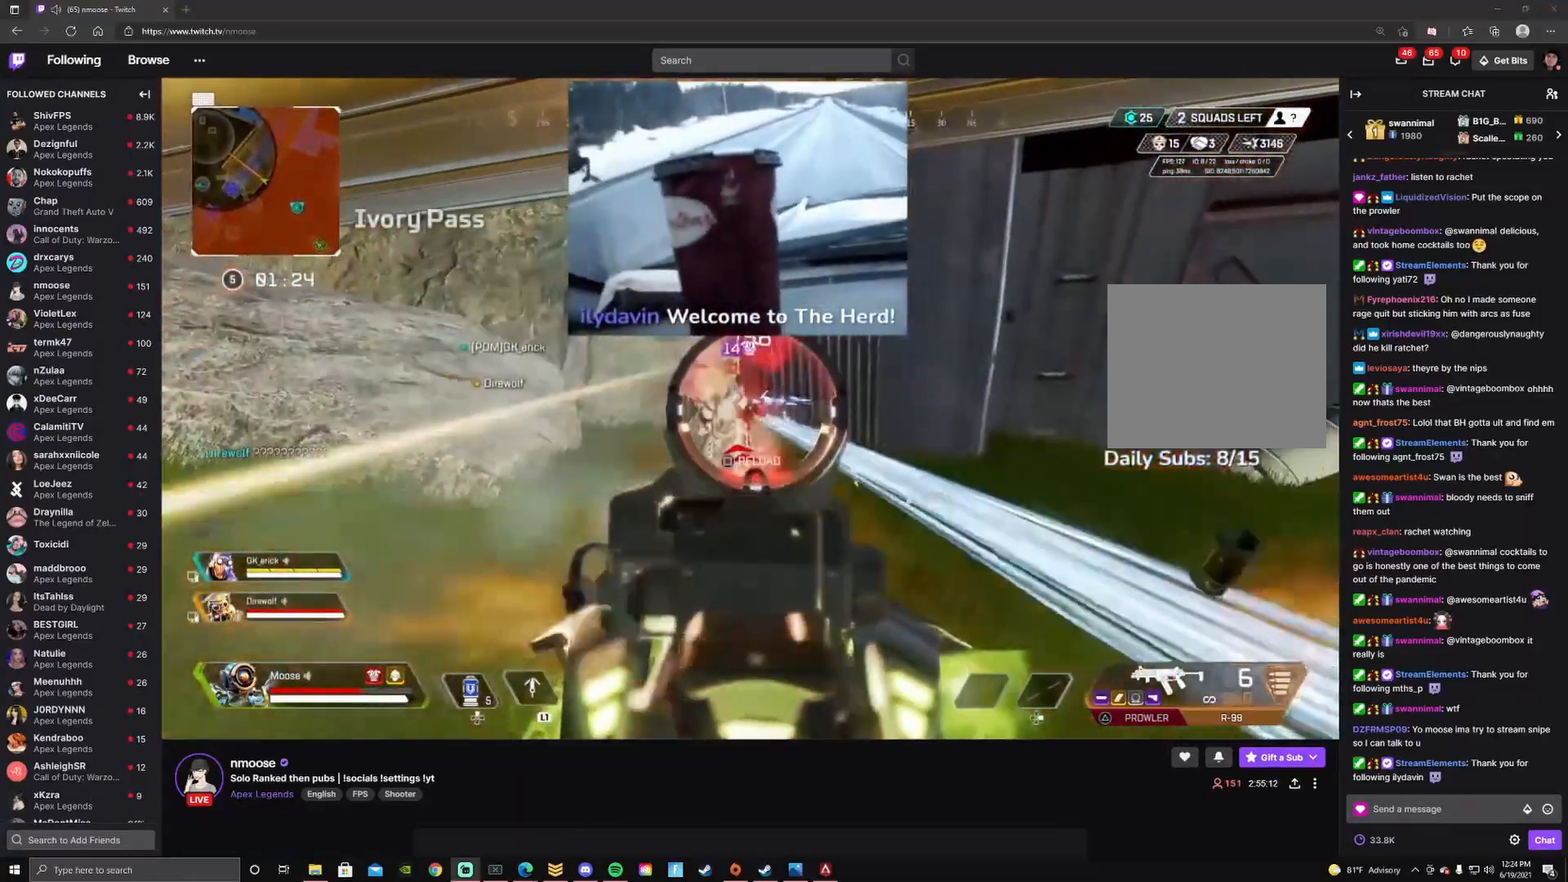
{"buttons": ["CROSS"], "left_stick": "right", "right_stick": "center", "events": [[50, "left_stick", "left"], [83, "CROSS", "down"], [100, "CIRCLE", "up"], [150, "left_stick", "center"], [150, "right_stick", "down"], [283, "CROSS", "up"], [283, "left_stick", "right"], [300, "right_stick", "center"], [350, "CROSS", "down"], [350, "L2", "up"], [383, "TRIANGLE", "down"], [433, "CIRCLE", "down"], [433, "R2", "up"], [450, "TRIANGLE", "up"], [500, "CIRCLE", "up"]]}
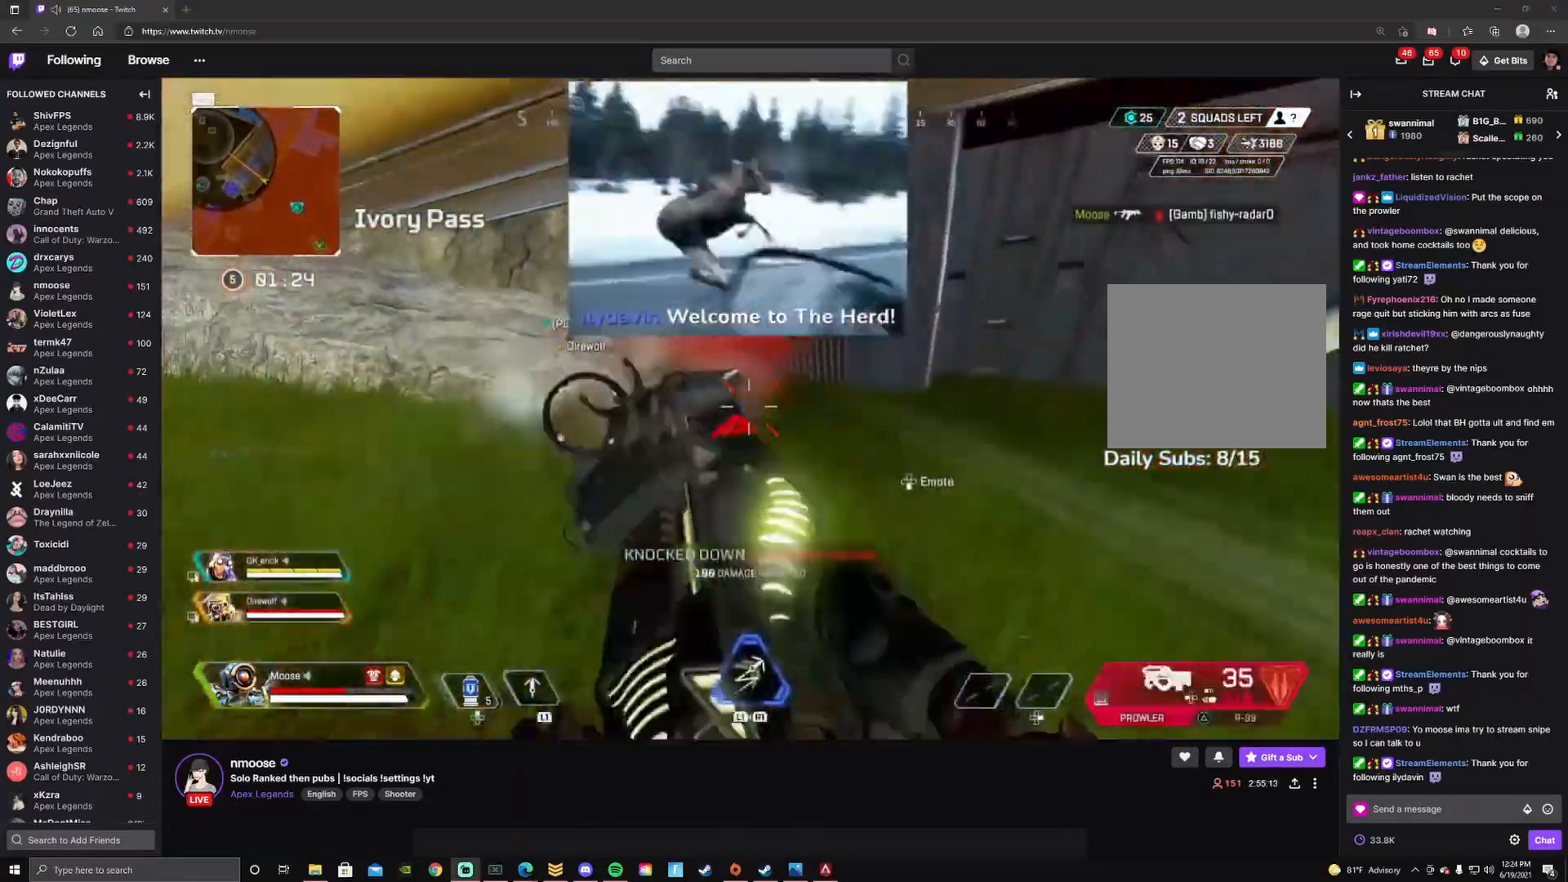
{"buttons": ["L2"], "left_stick": "right", "right_stick": "center", "events": [[150, "right_stick", "up-left"], [250, "right_stick", "center"], [267, "CROSS", "up"], [333, "L2", "down"], [417, "right_stick", "down-right"], [500, "right_stick", "center"]]}
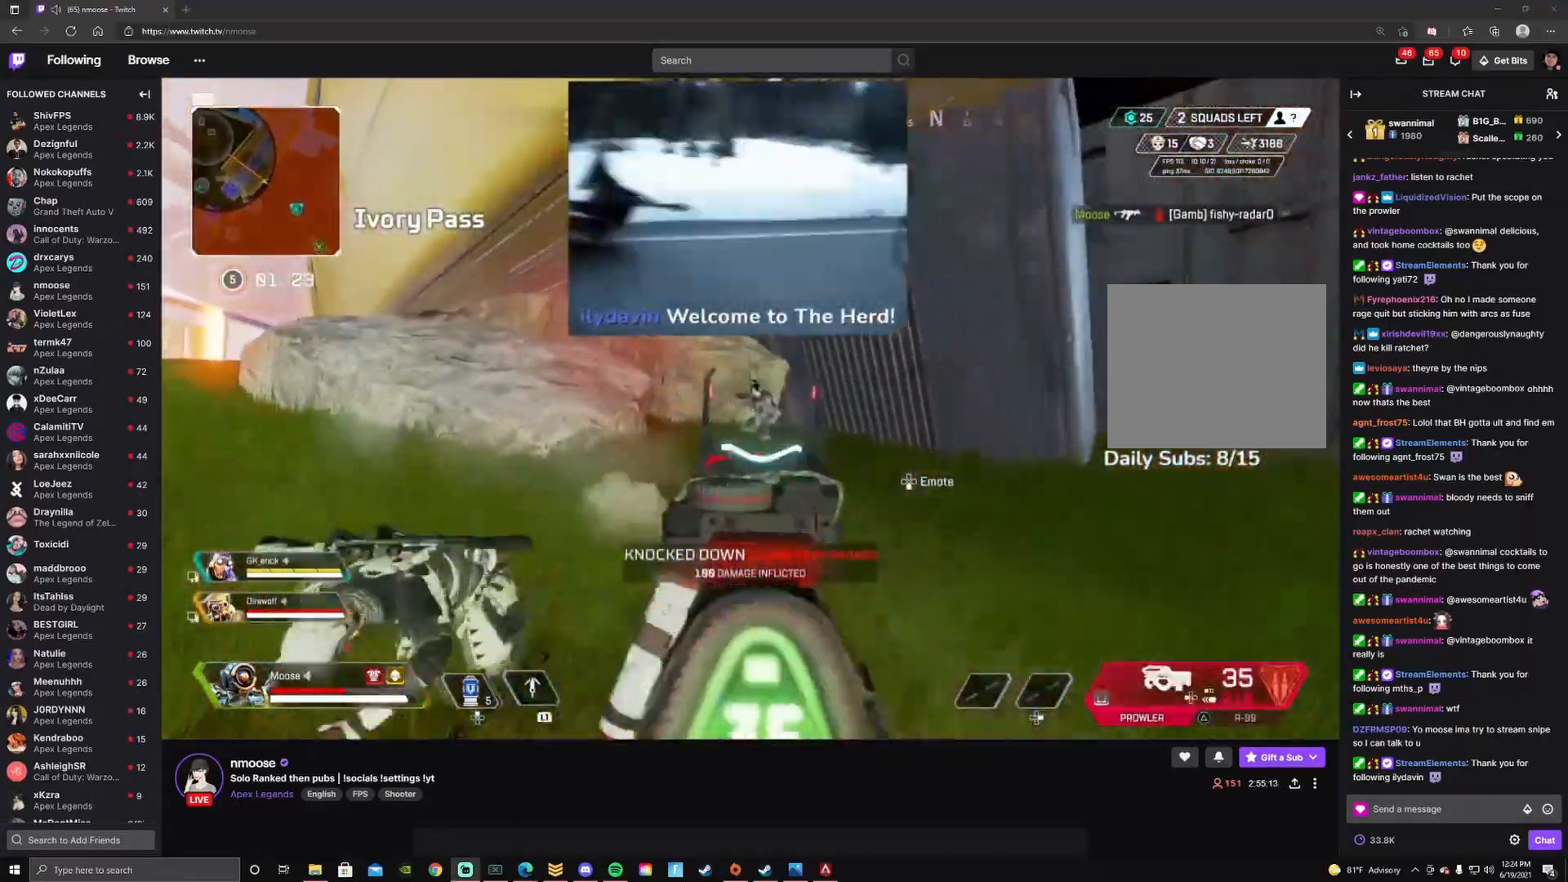
{"buttons": ["L2", "R2"], "left_stick": "right", "right_stick": "center", "events": [[33, "R2", "down"], [67, "left_stick", "center"], [83, "right_stick", "down-right"], [150, "left_stick", "left"], [167, "right_stick", "center"], [217, "CIRCLE", "down"], [217, "R2", "up"], [350, "CIRCLE", "up"], [367, "R2", "down"], [367, "left_stick", "right"]]}
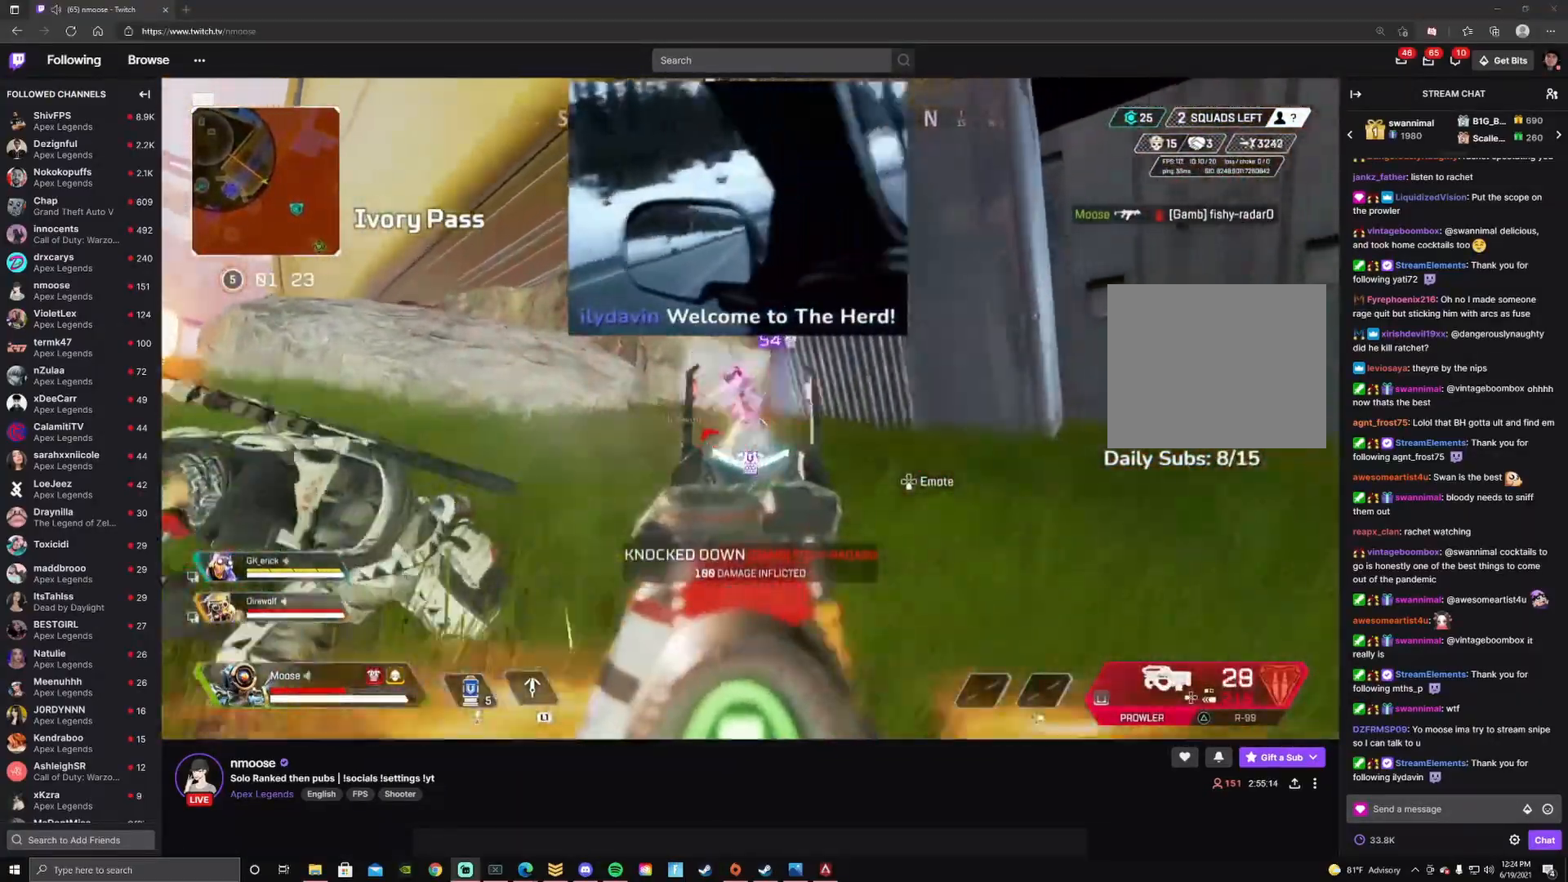
{"buttons": ["L2", "R2"], "left_stick": "center", "right_stick": "center"}
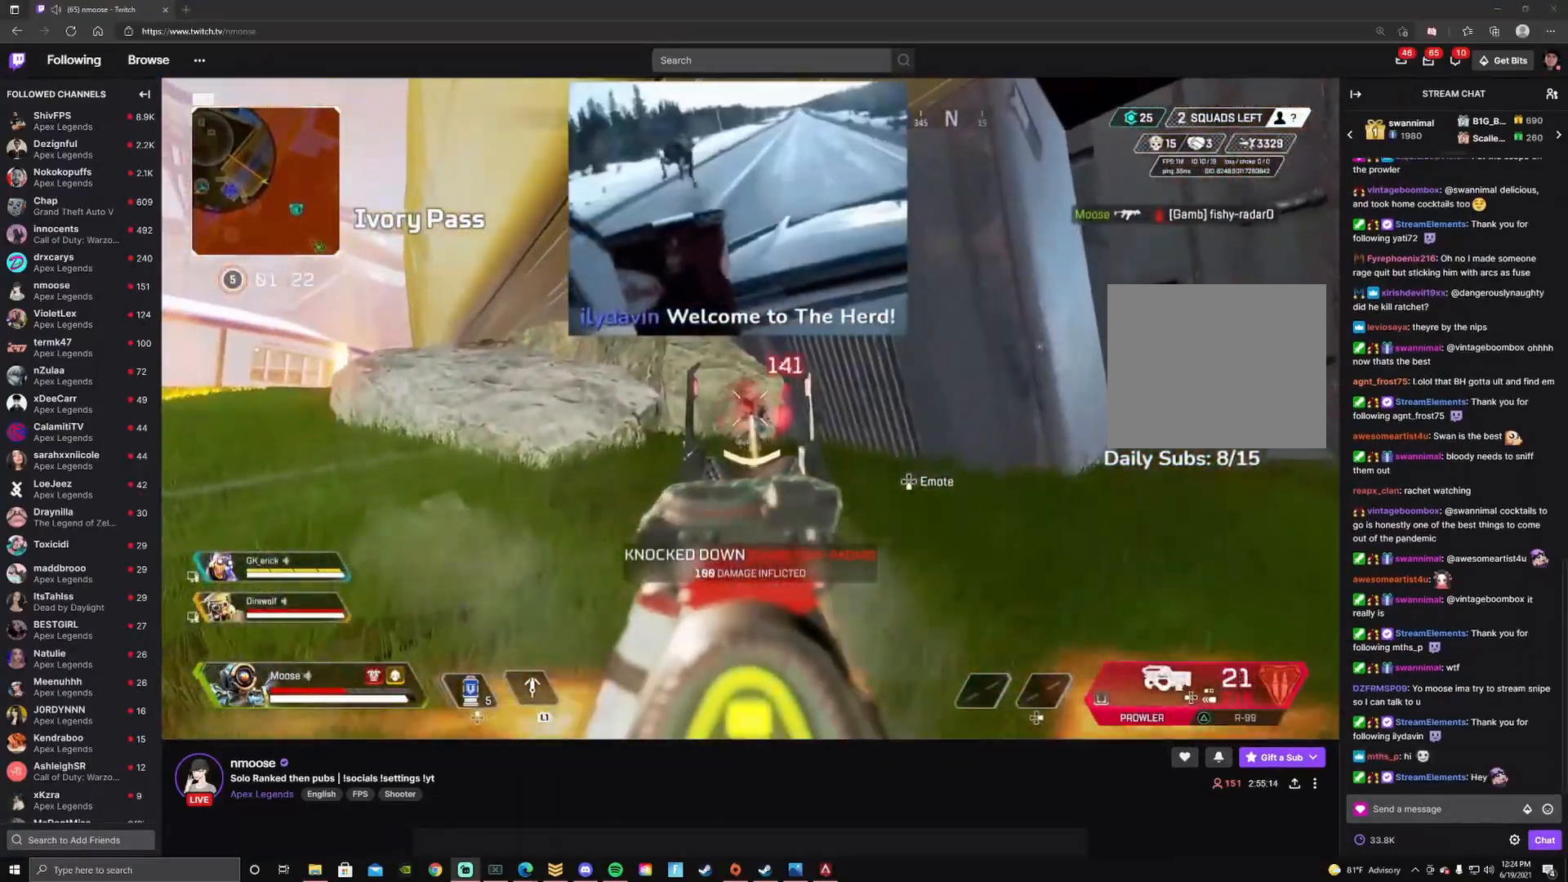
{"buttons": [], "left_stick": "up", "right_stick": "left", "events": [[17, "R2", "up"], [217, "R2", "down"], [383, "R2", "up"], [400, "L2", "up"], [500, "left_stick", "up"], [500, "right_stick", "left"]]}